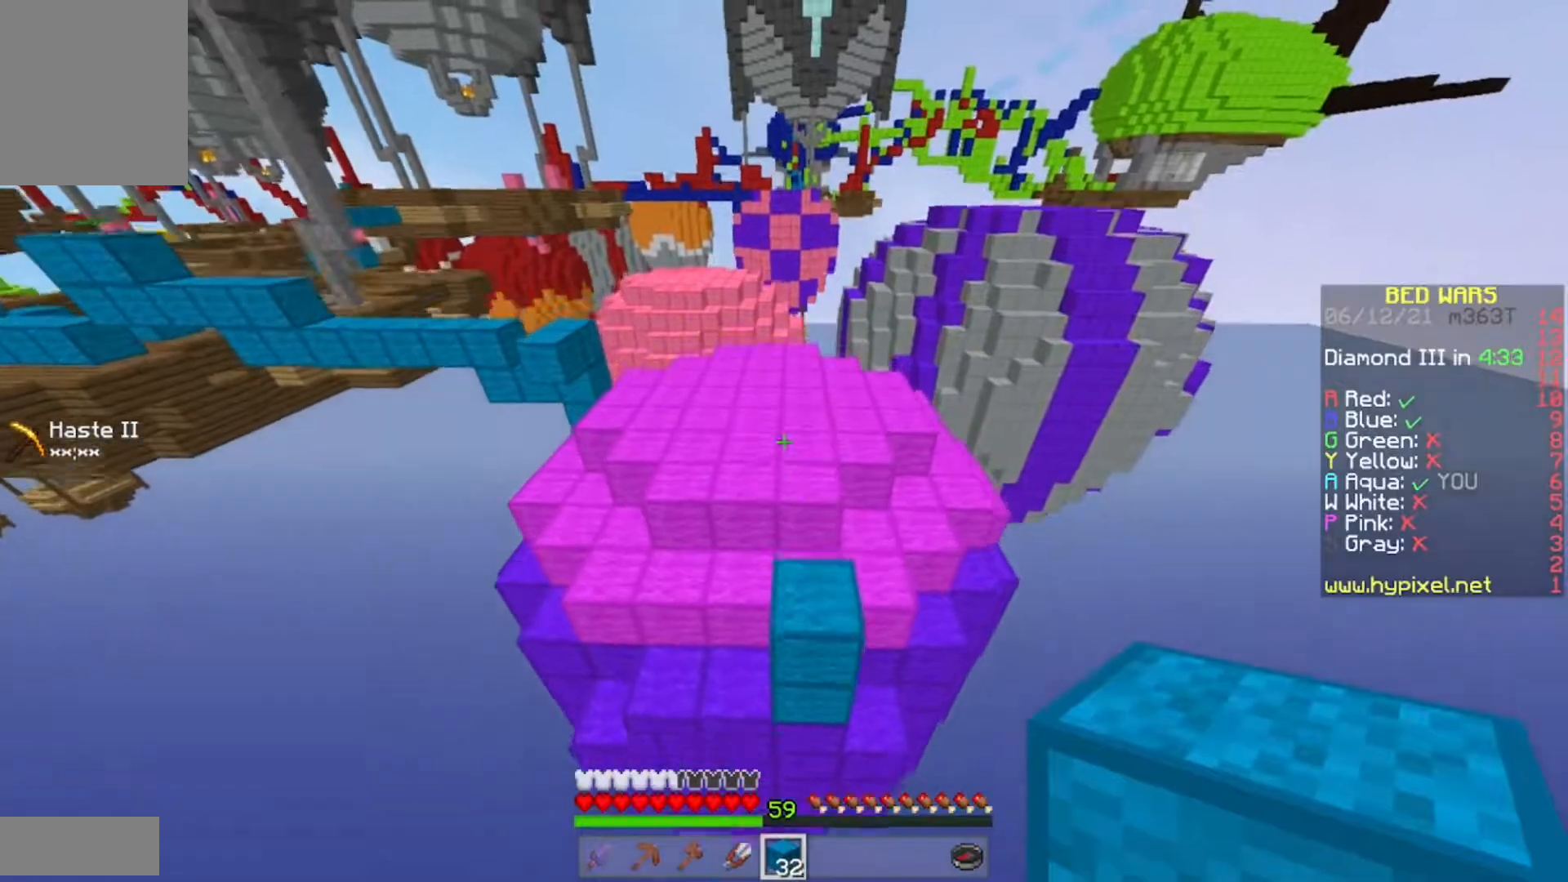
Gameplay with keyboard and mouse; each line is a JSON object with the keys and mouse buttons held at the frame after it. "events" lists presses ("down") and releases ("up") of "a", "d", "s", "w", "mouse_left" and "mouse_right" between this image and that frame as [ms after this image, input, new state], when the widget could be followed in between. "mouse_left", "mouse_right" = the "left", "right" buttons of the "mouse" list. No other keys are recorded. Fast repeated clicks can show as one long hold. Mouse movement is not recorded.
{"keys": [], "mouse": [], "events": [[133, "d", "down"], [217, "w", "up"], [300, "d", "up"]]}
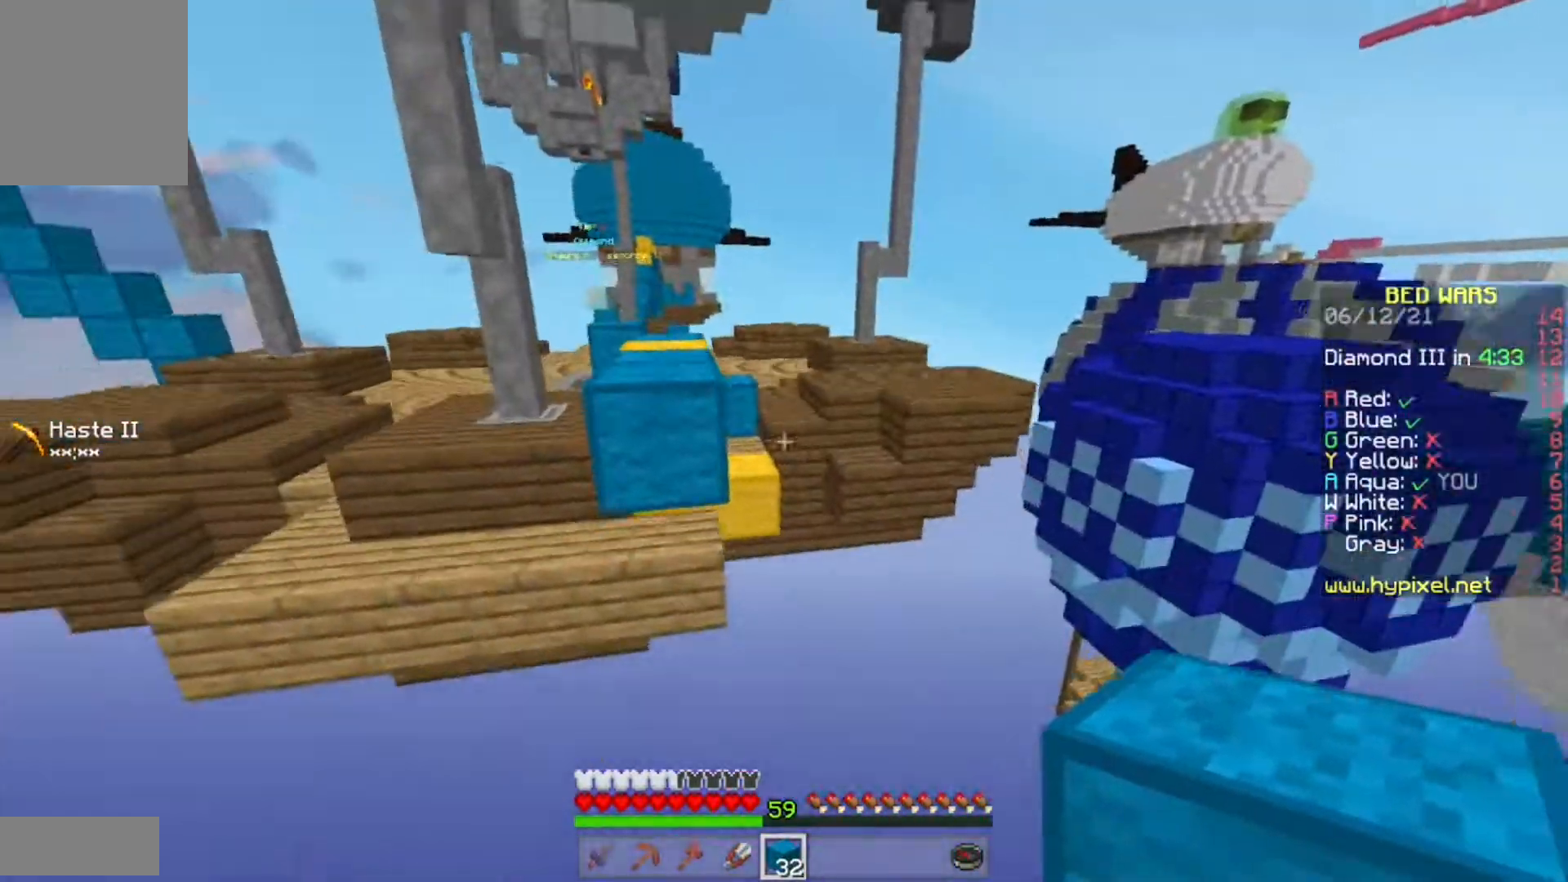
{"keys": ["s"], "mouse": [], "events": [[167, "mouse_right", "down"], [233, "s", "down"], [383, "mouse_right", "up"]]}
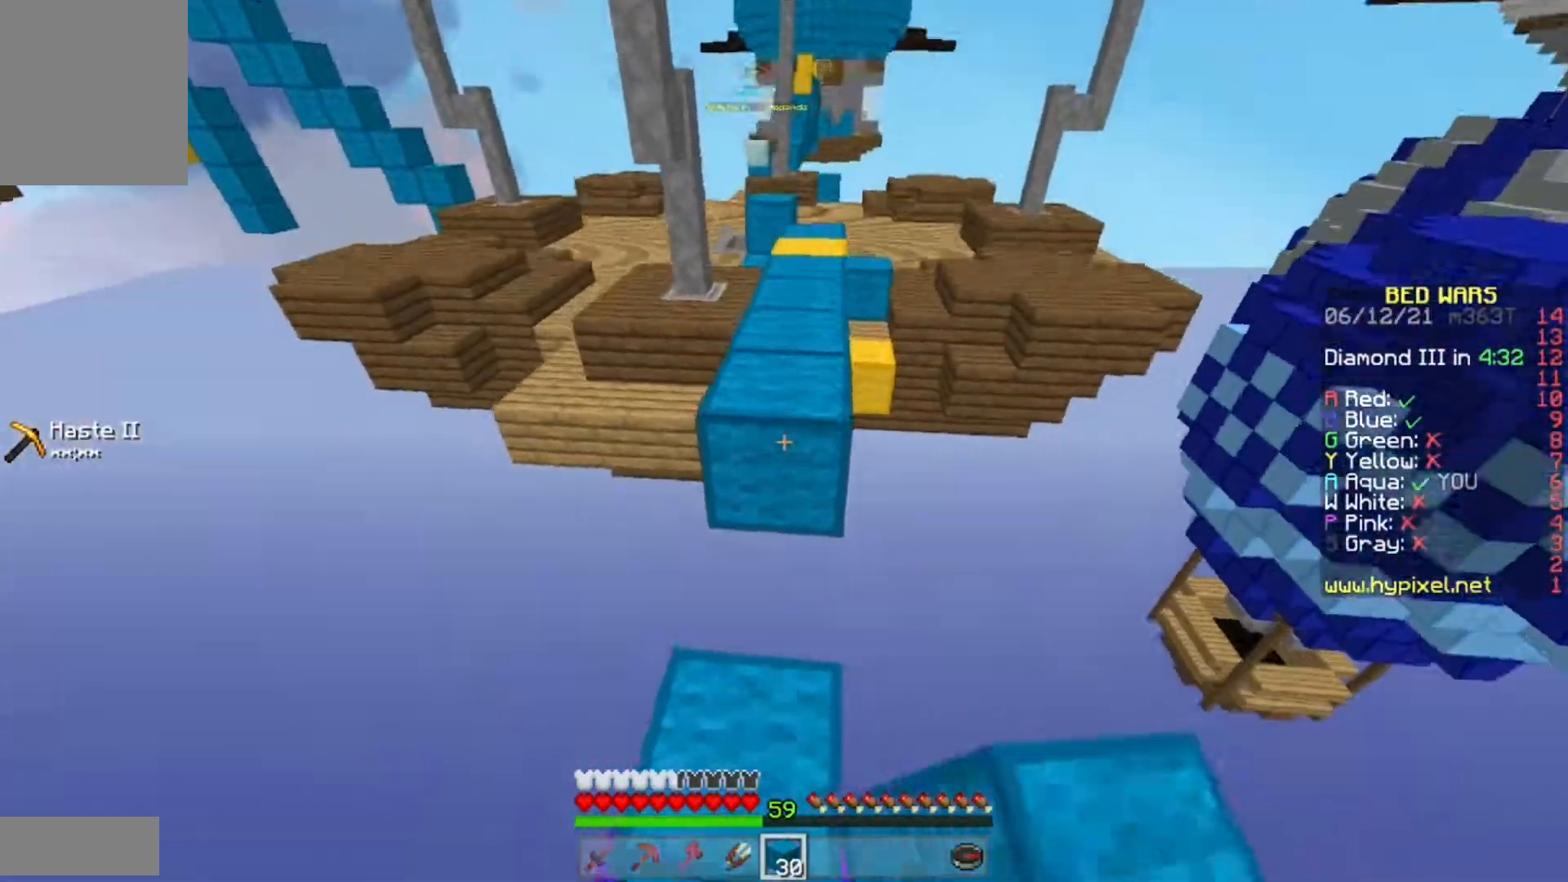
{"keys": ["s"], "mouse": [], "events": [[67, "mouse_right", "down"], [283, "mouse_right", "up"]]}
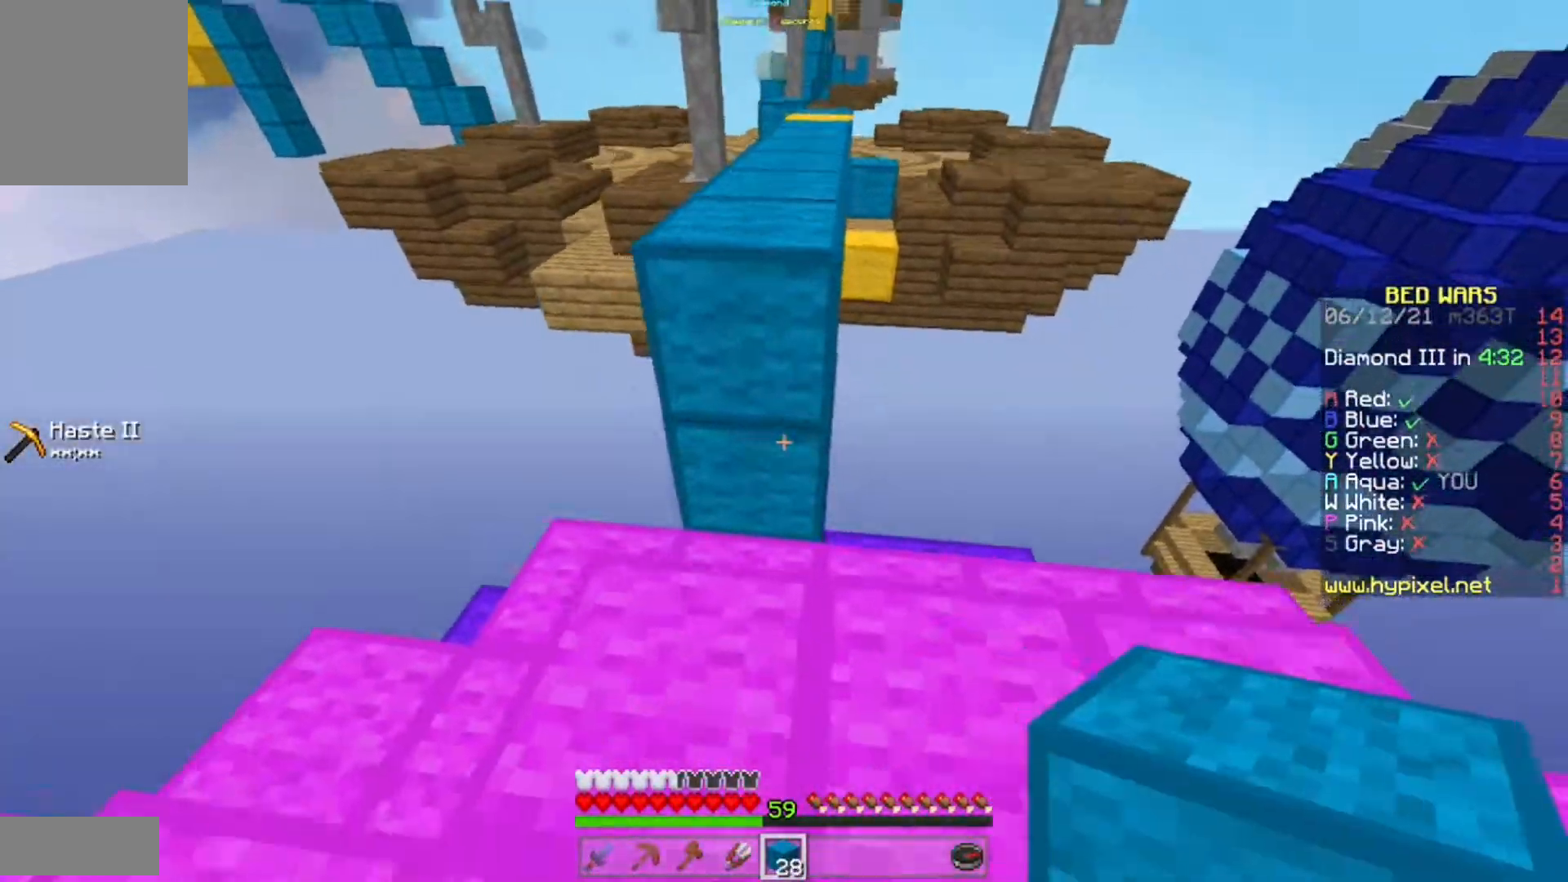
{"keys": [], "mouse": [], "events": [[167, "mouse_right", "down"], [217, "s", "up"], [367, "mouse_right", "up"]]}
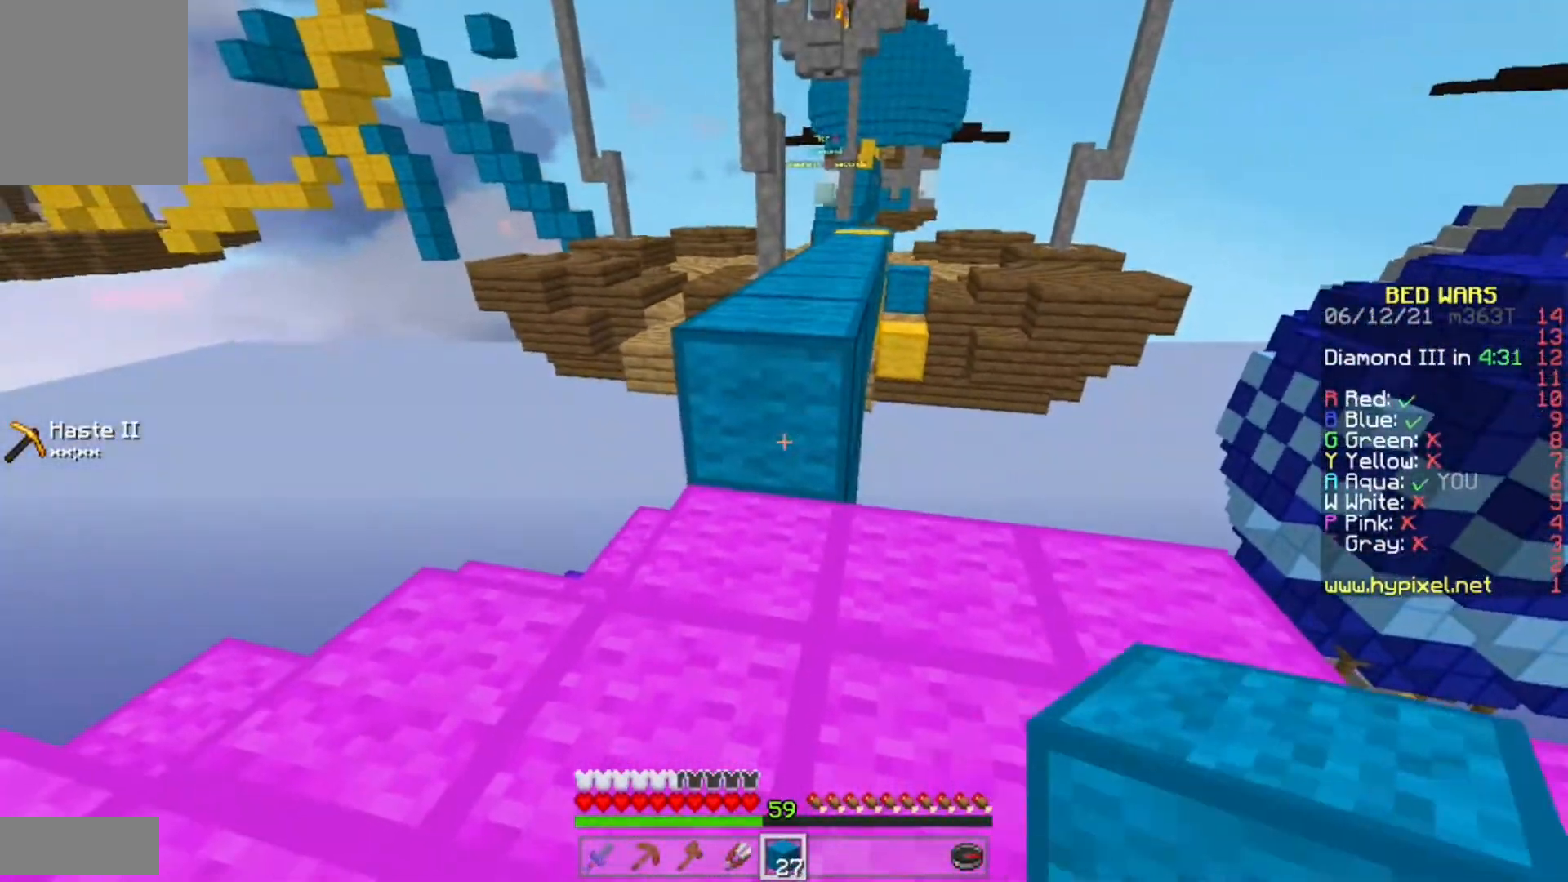
{"keys": ["d", "w"], "mouse": [], "events": [[217, "w", "down"], [400, "d", "down"]]}
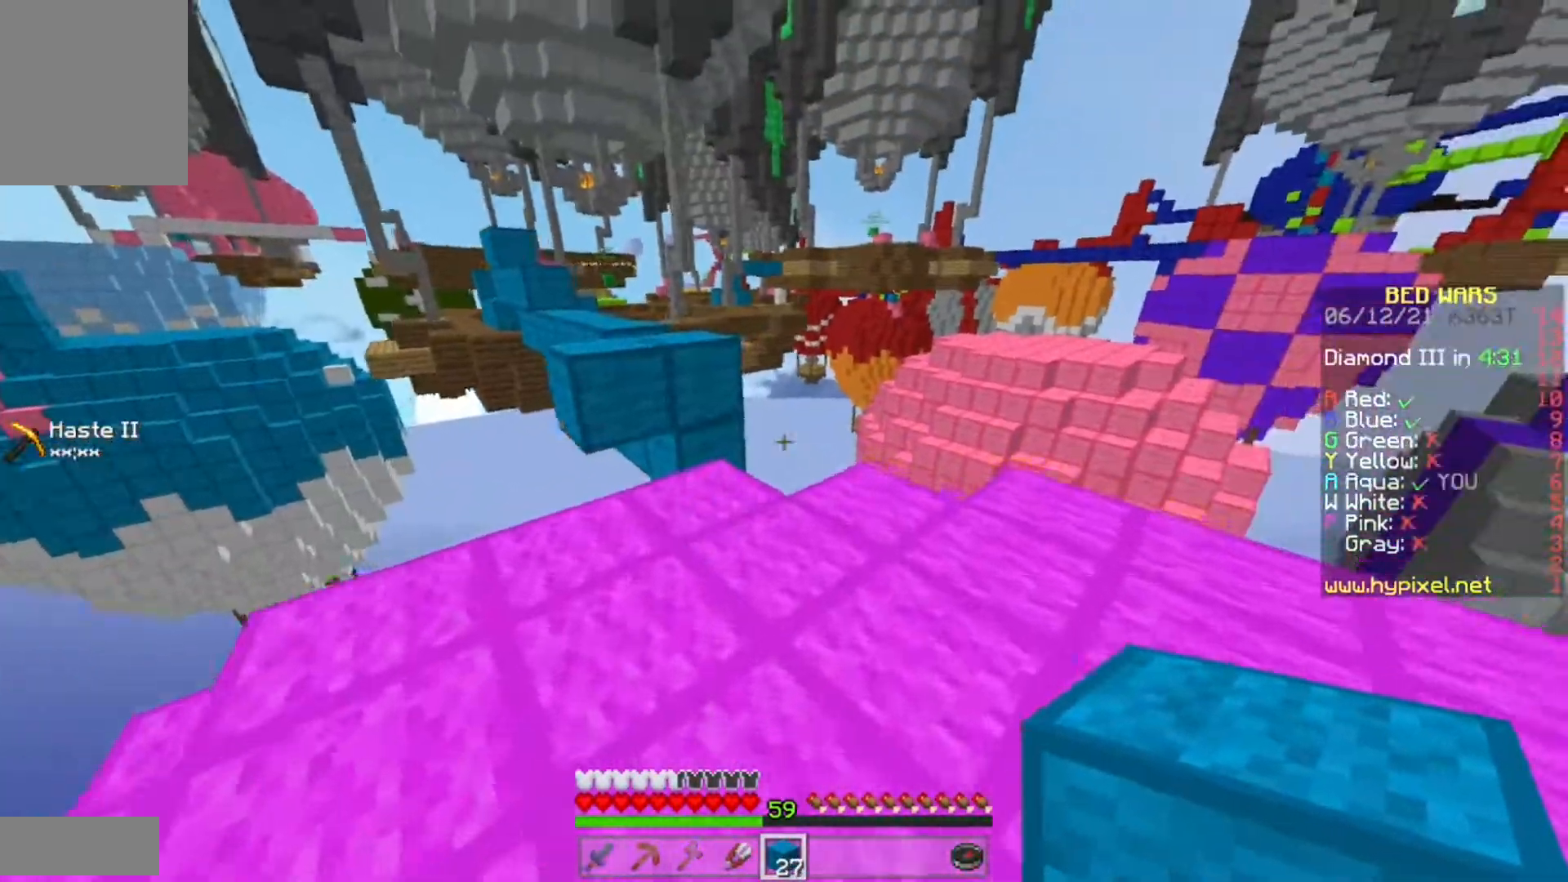
{"keys": ["w"], "mouse": [], "events": [[100, "d", "up"]]}
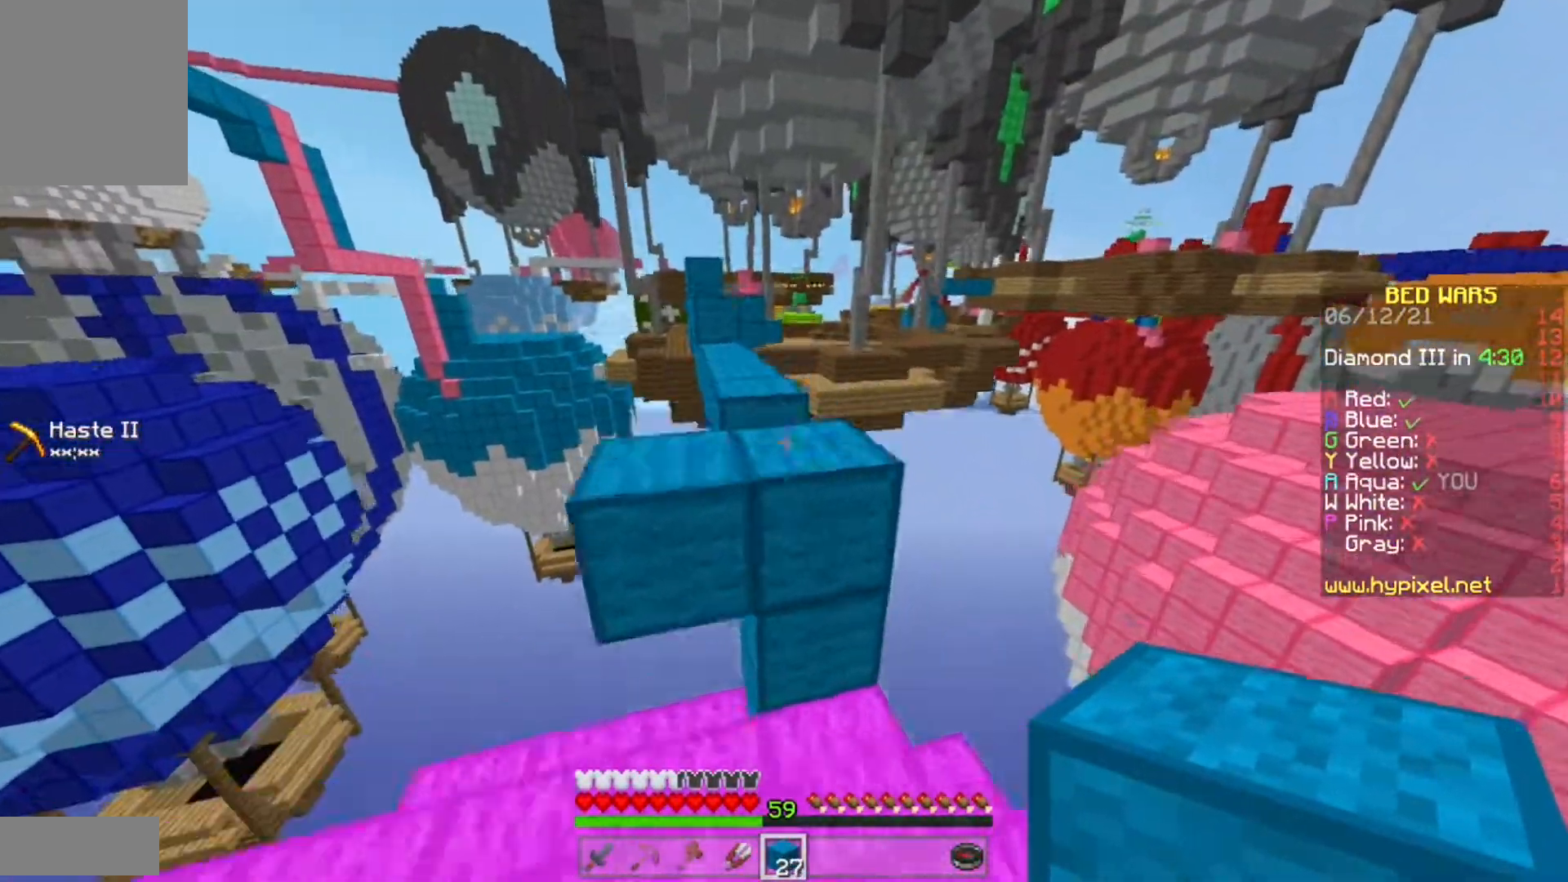
{"keys": ["w"], "mouse": [], "events": []}
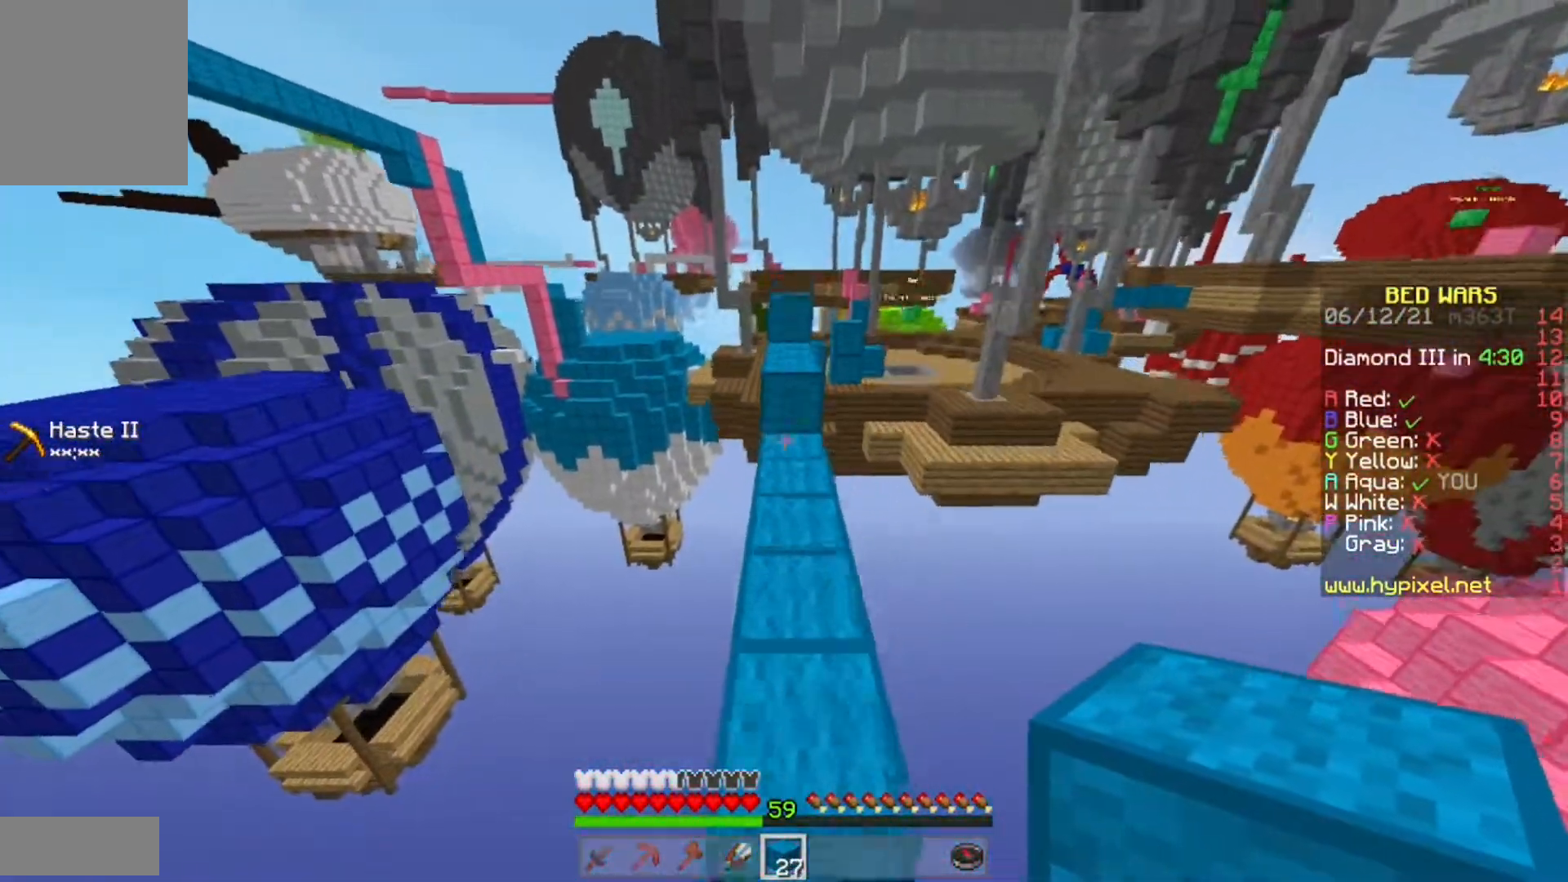
{"keys": ["w"], "mouse": [], "events": []}
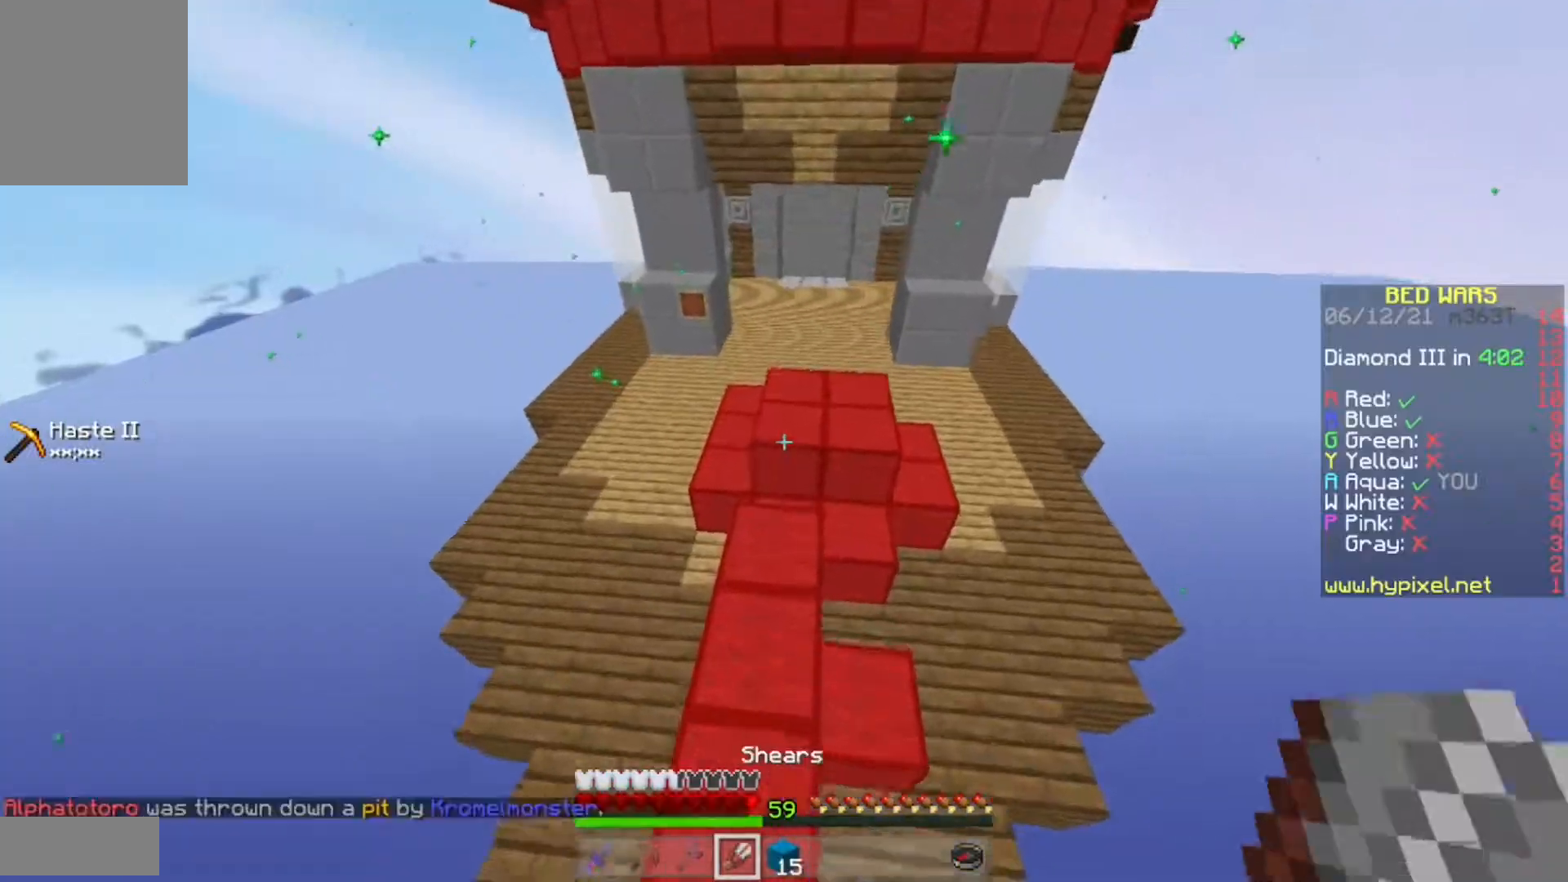
{"keys": [], "mouse": ["left"], "events": [[217, "mouse_left", "down"], [283, "w", "up"]]}
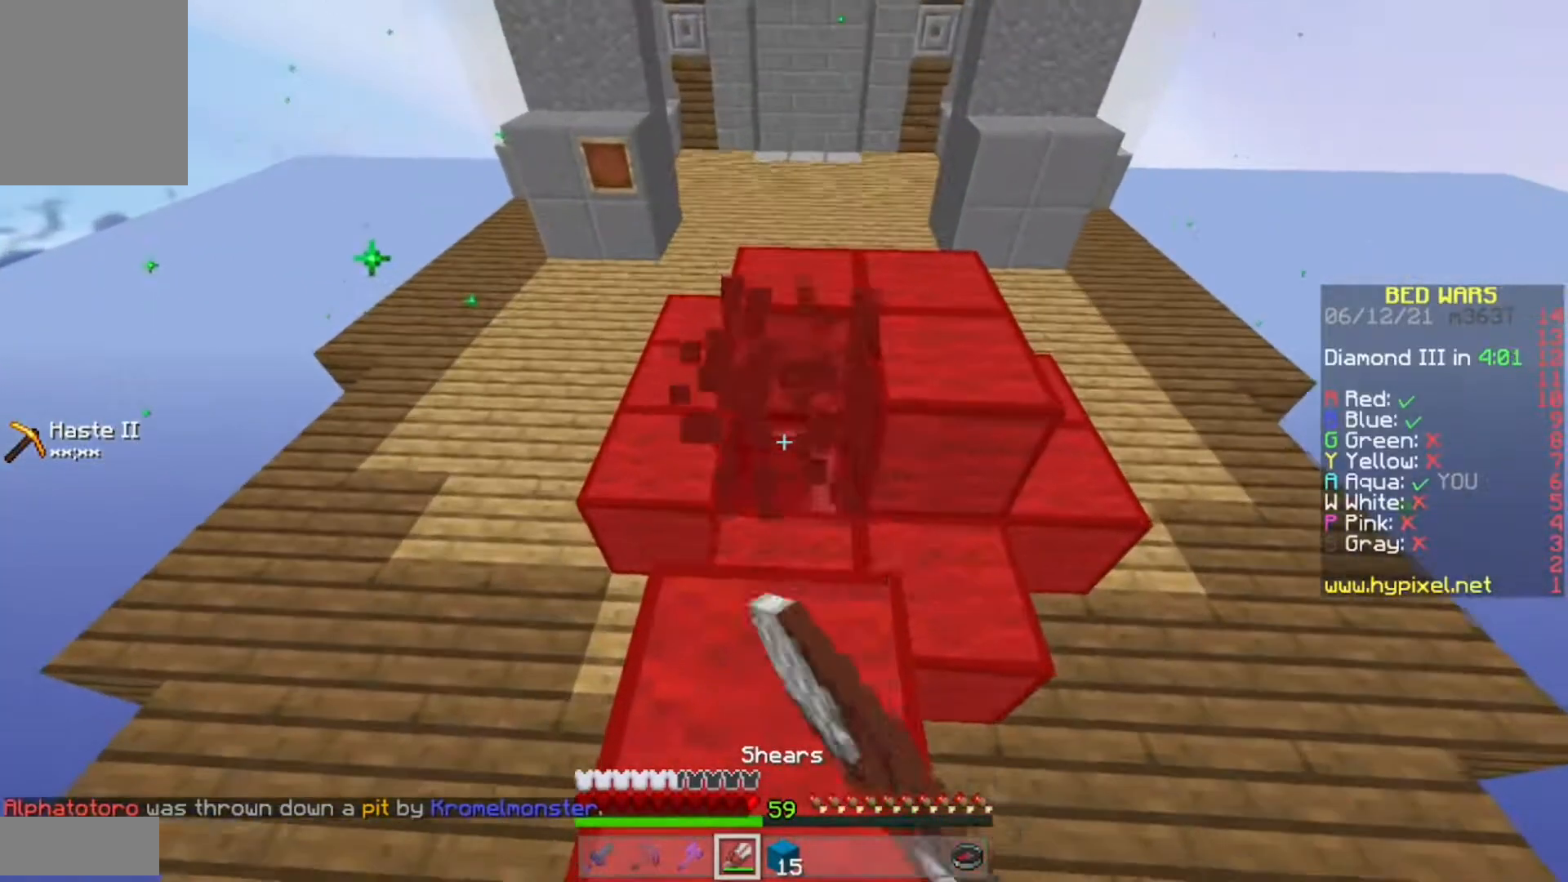
{"keys": [], "mouse": ["left"], "events": []}
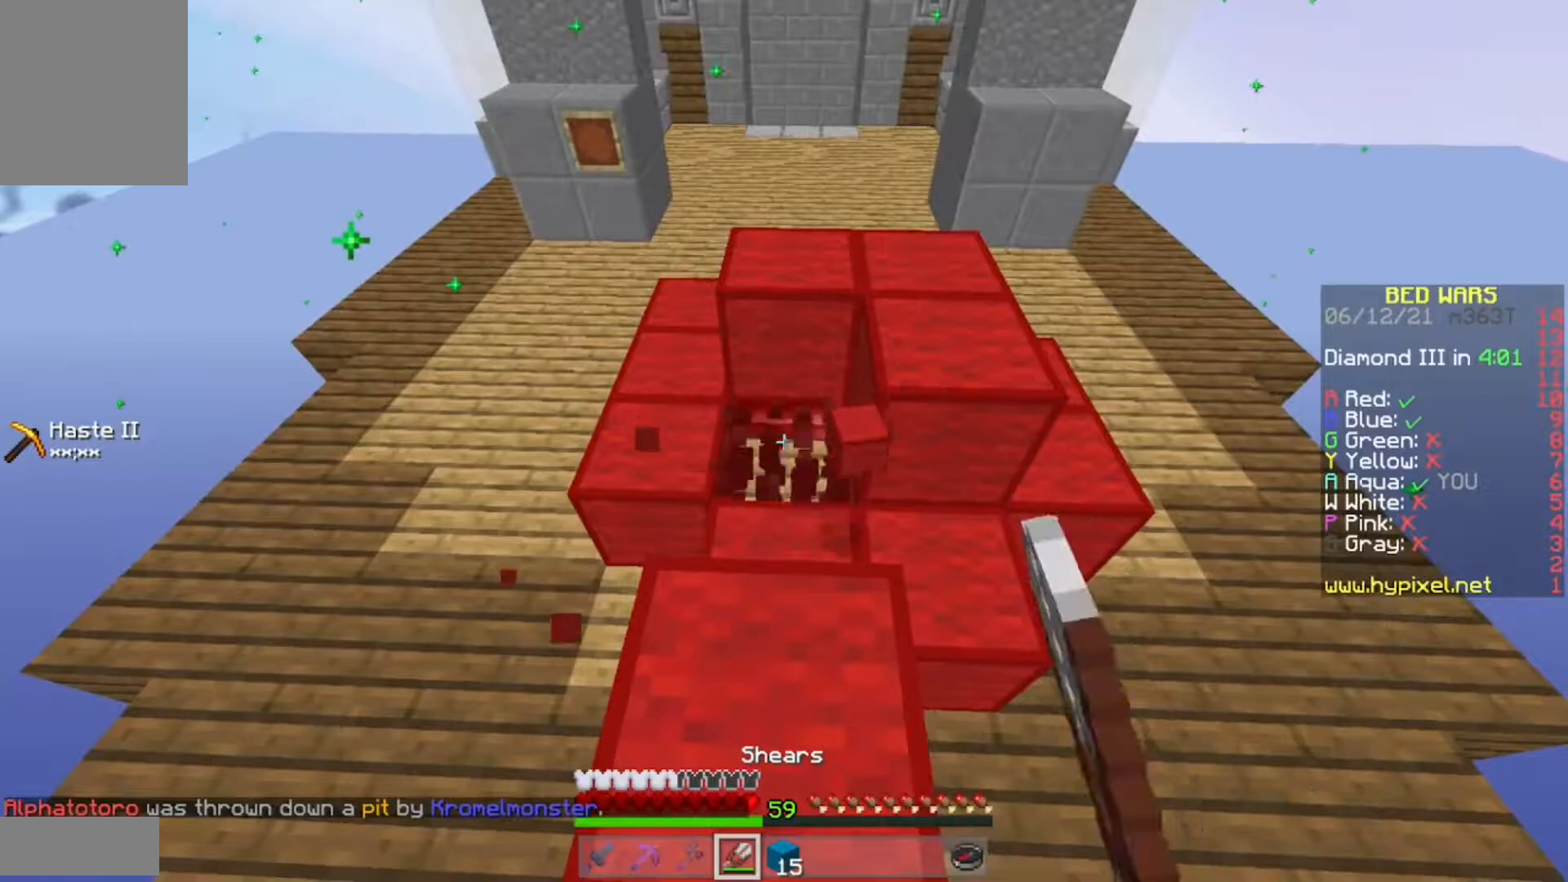
{"keys": [], "mouse": [], "events": [[267, "mouse_left", "up"]]}
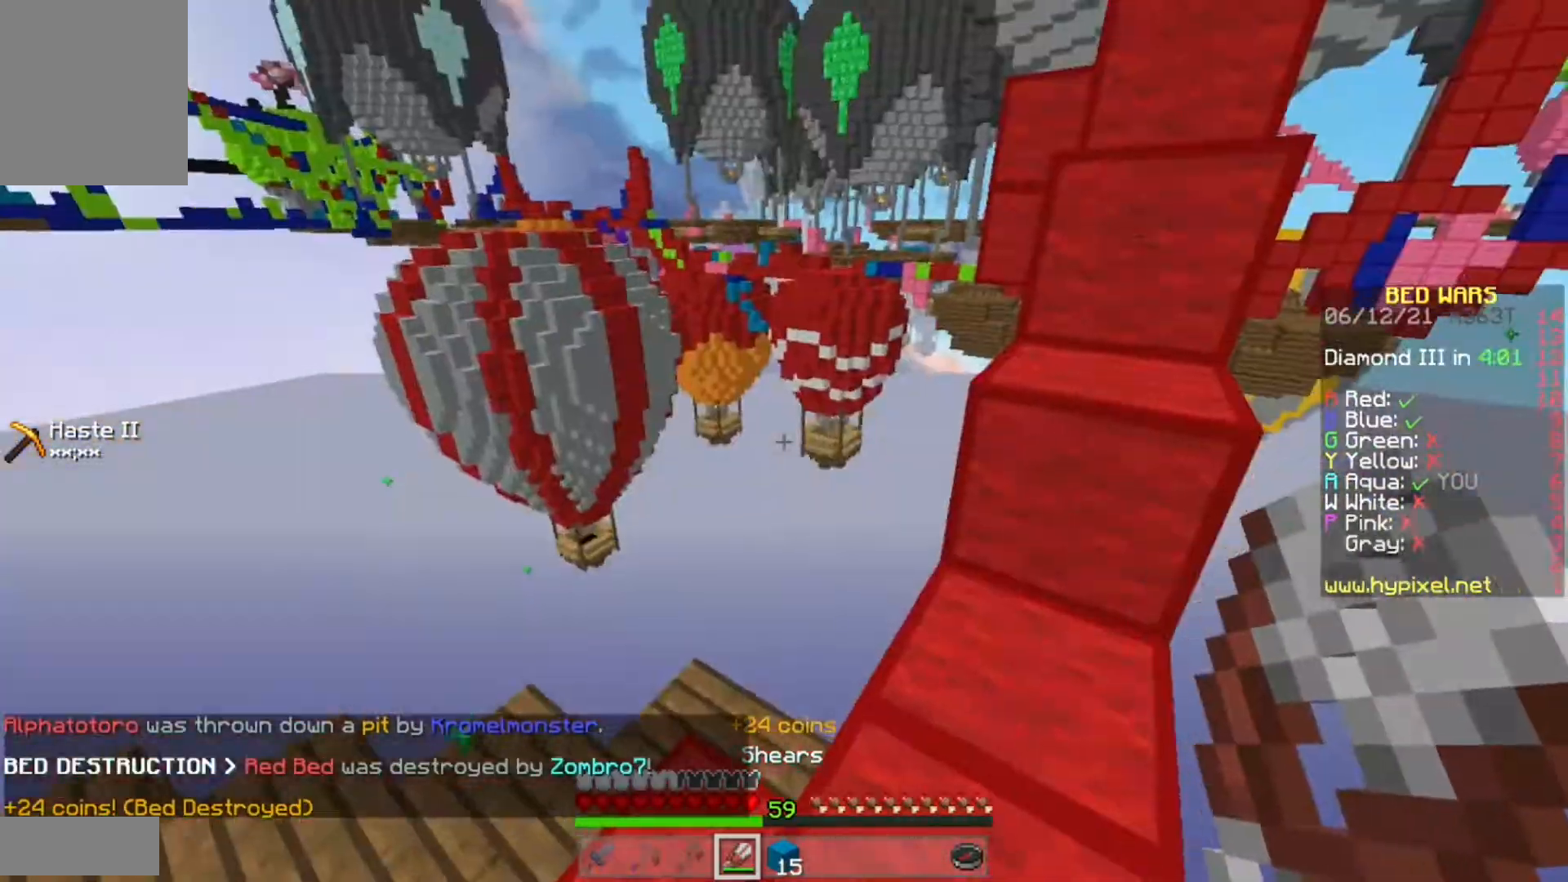
{"keys": ["w"], "mouse": [], "events": [[300, "w", "down"]]}
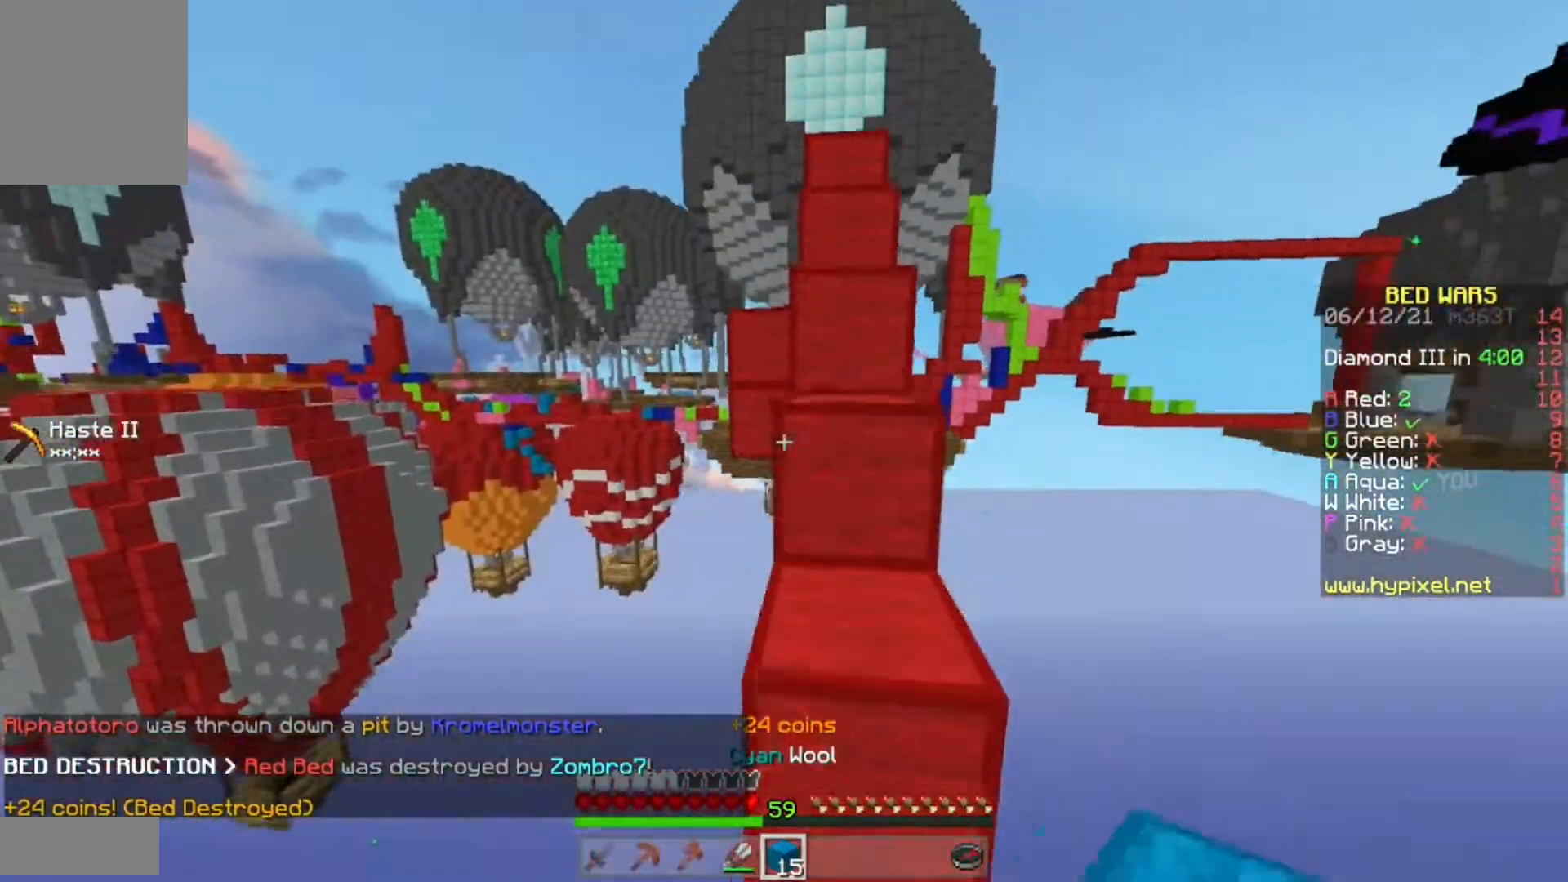
{"keys": ["w"], "mouse": [], "events": [[67, "d", "down"], [133, "w", "up"], [217, "d", "up"], [350, "w", "down"]]}
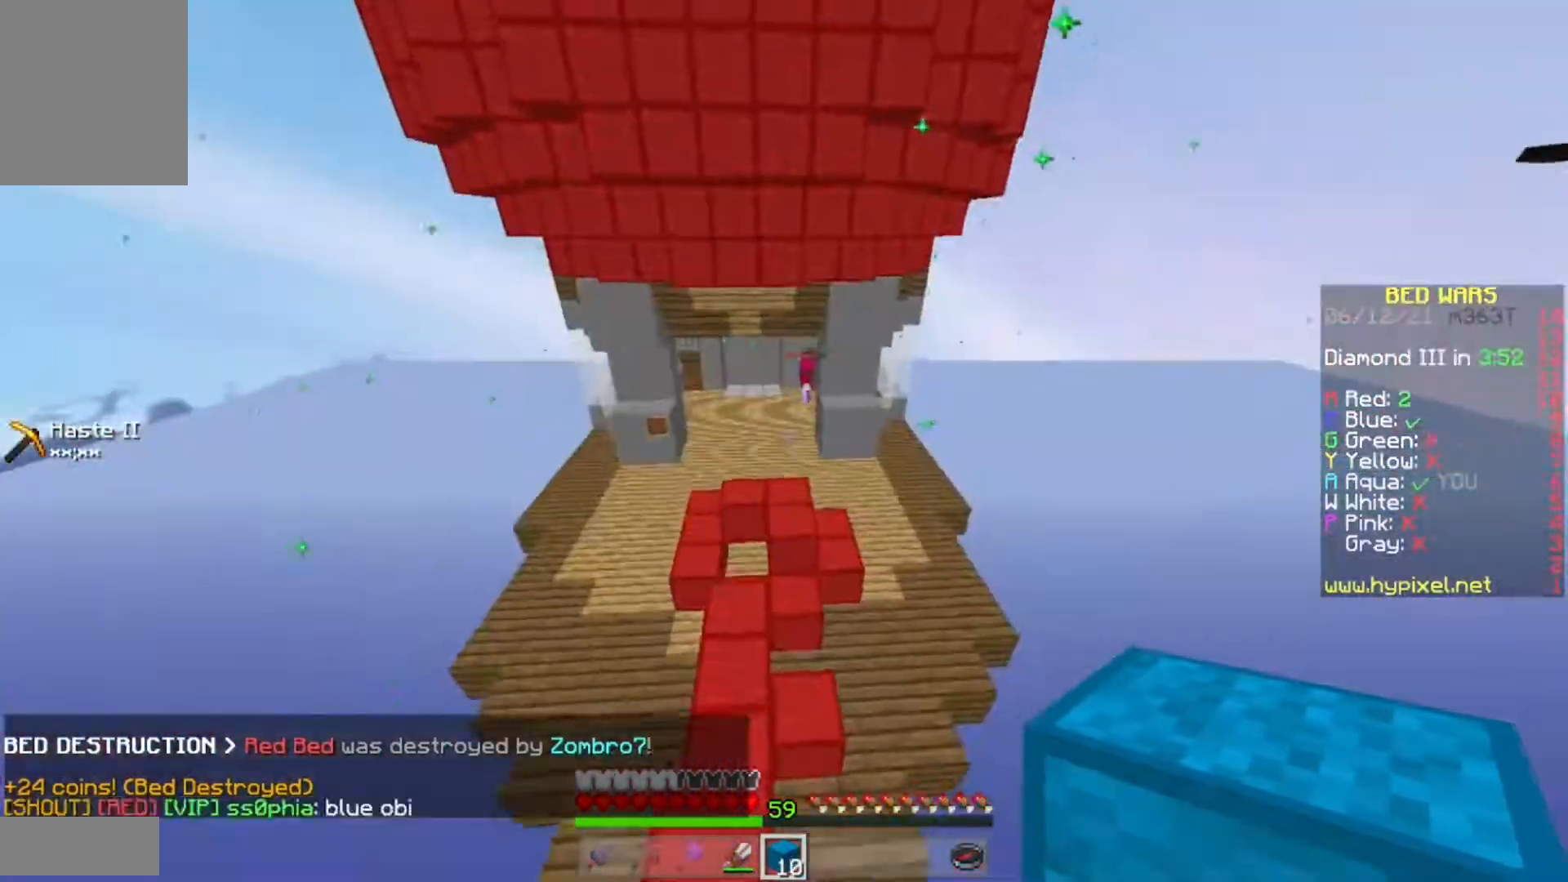
{"keys": ["w"], "mouse": [], "events": []}
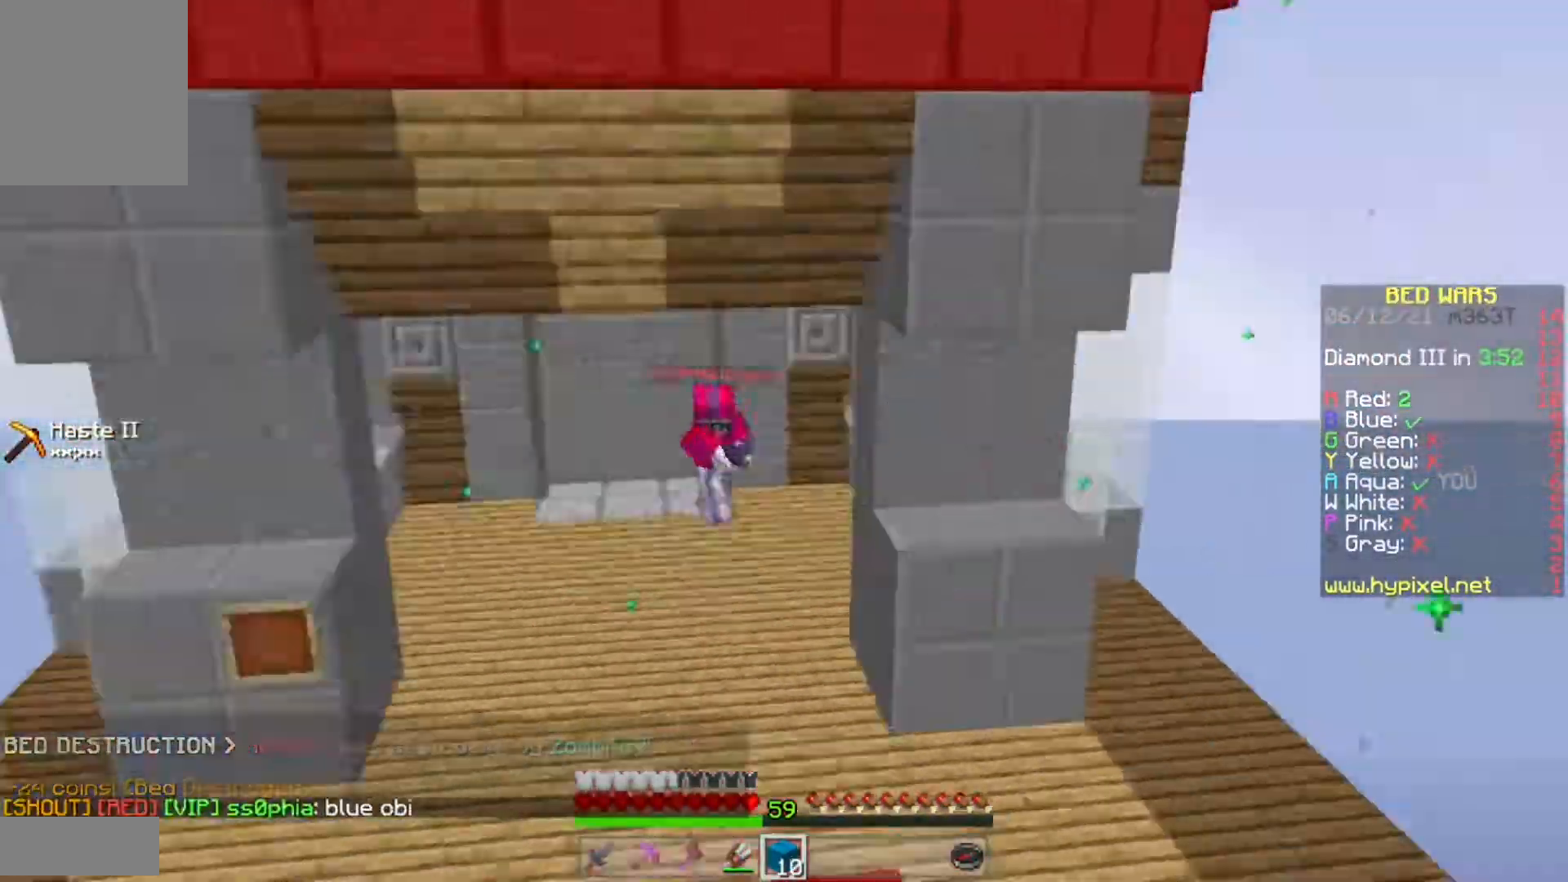
{"keys": ["w"], "mouse": [], "events": []}
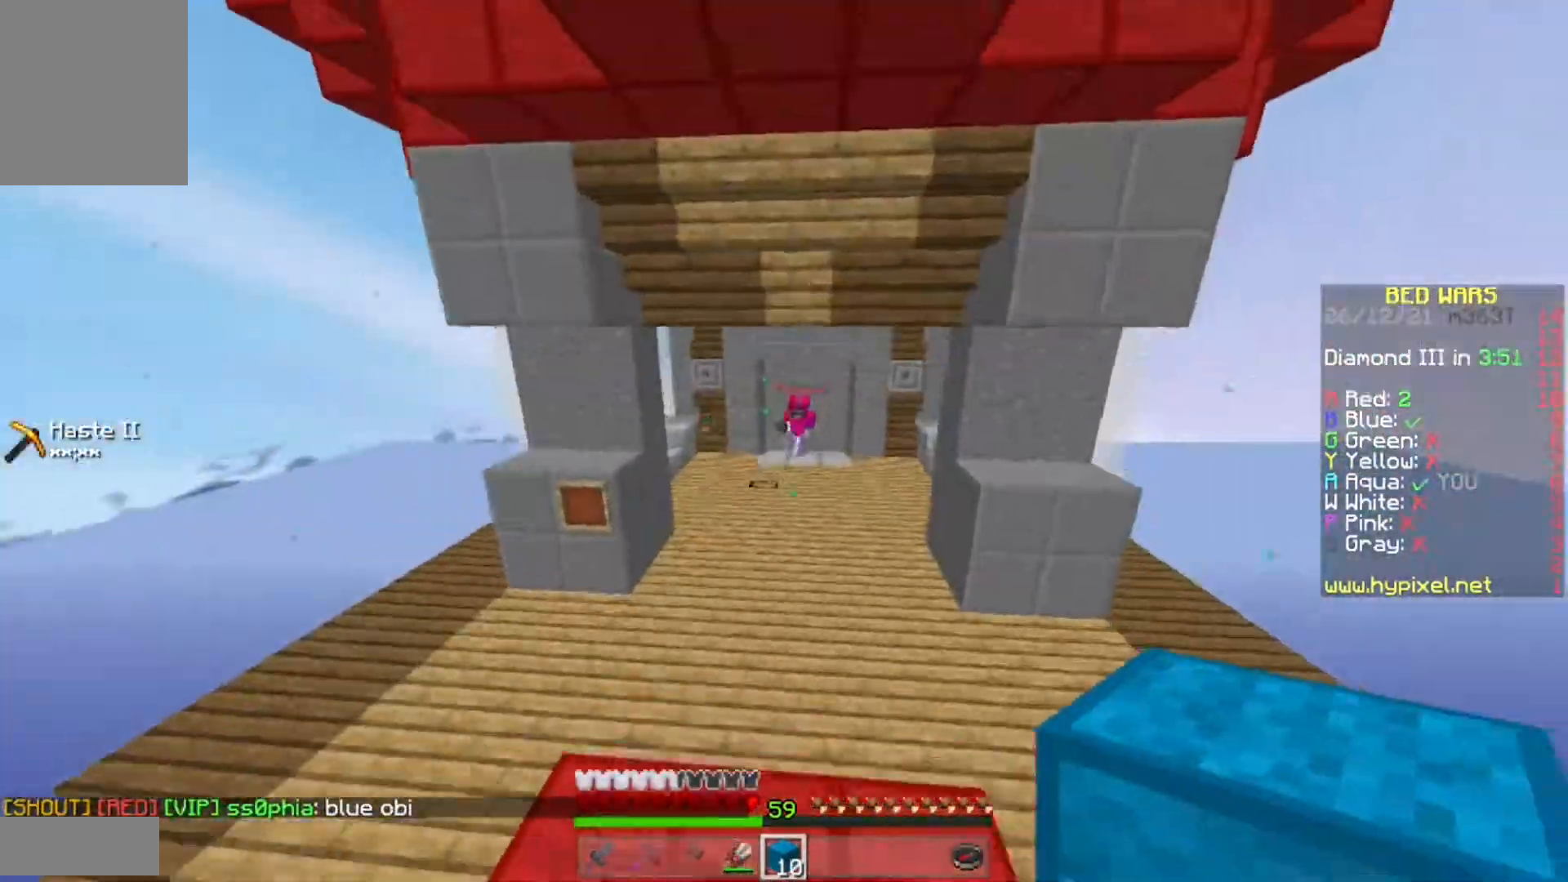
{"keys": ["w"], "mouse": [], "events": []}
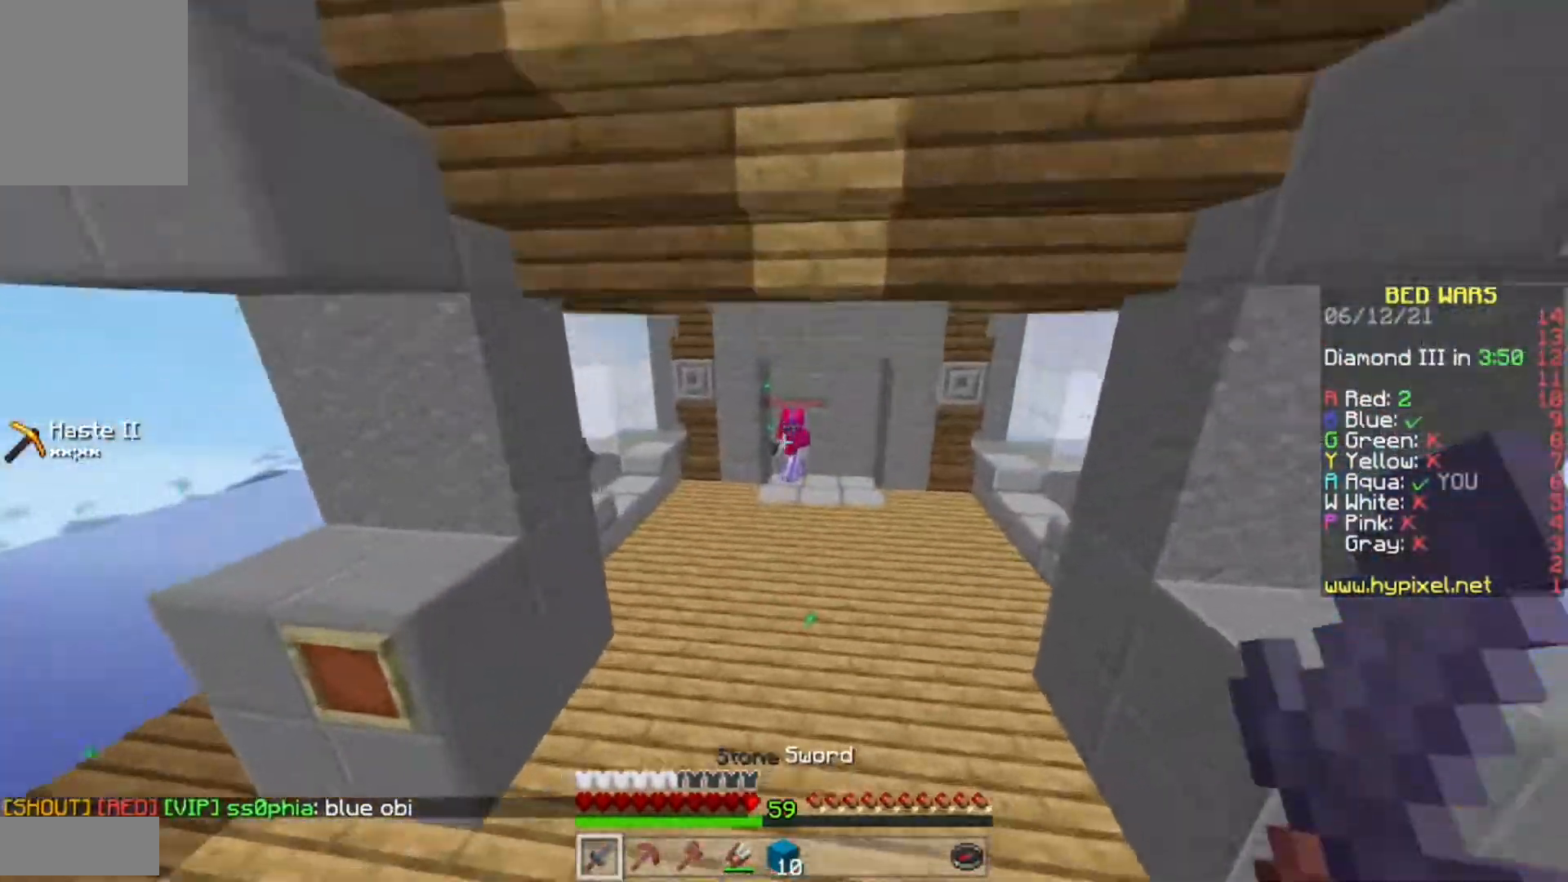
{"keys": ["a"], "mouse": [], "events": [[200, "d", "down"], [283, "w", "up"], [383, "d", "up"], [417, "a", "down"]]}
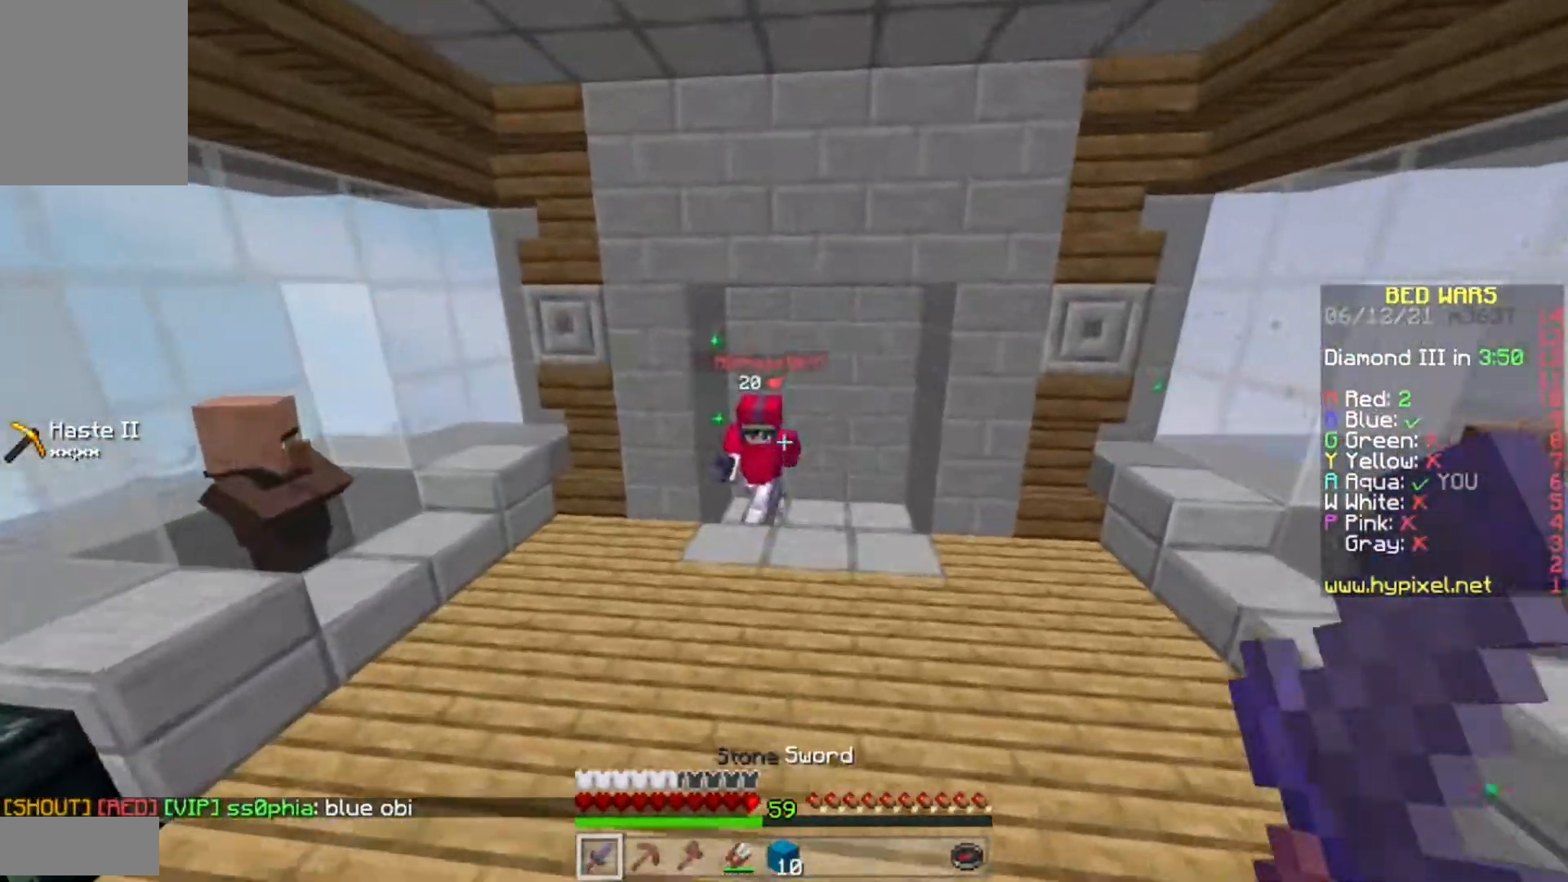
{"keys": ["a", "w"], "mouse": ["right"], "events": [[117, "w", "down"], [167, "a", "up"], [350, "mouse_left", "down"], [433, "a", "down"], [483, "mouse_left", "up"], [483, "mouse_right", "down"]]}
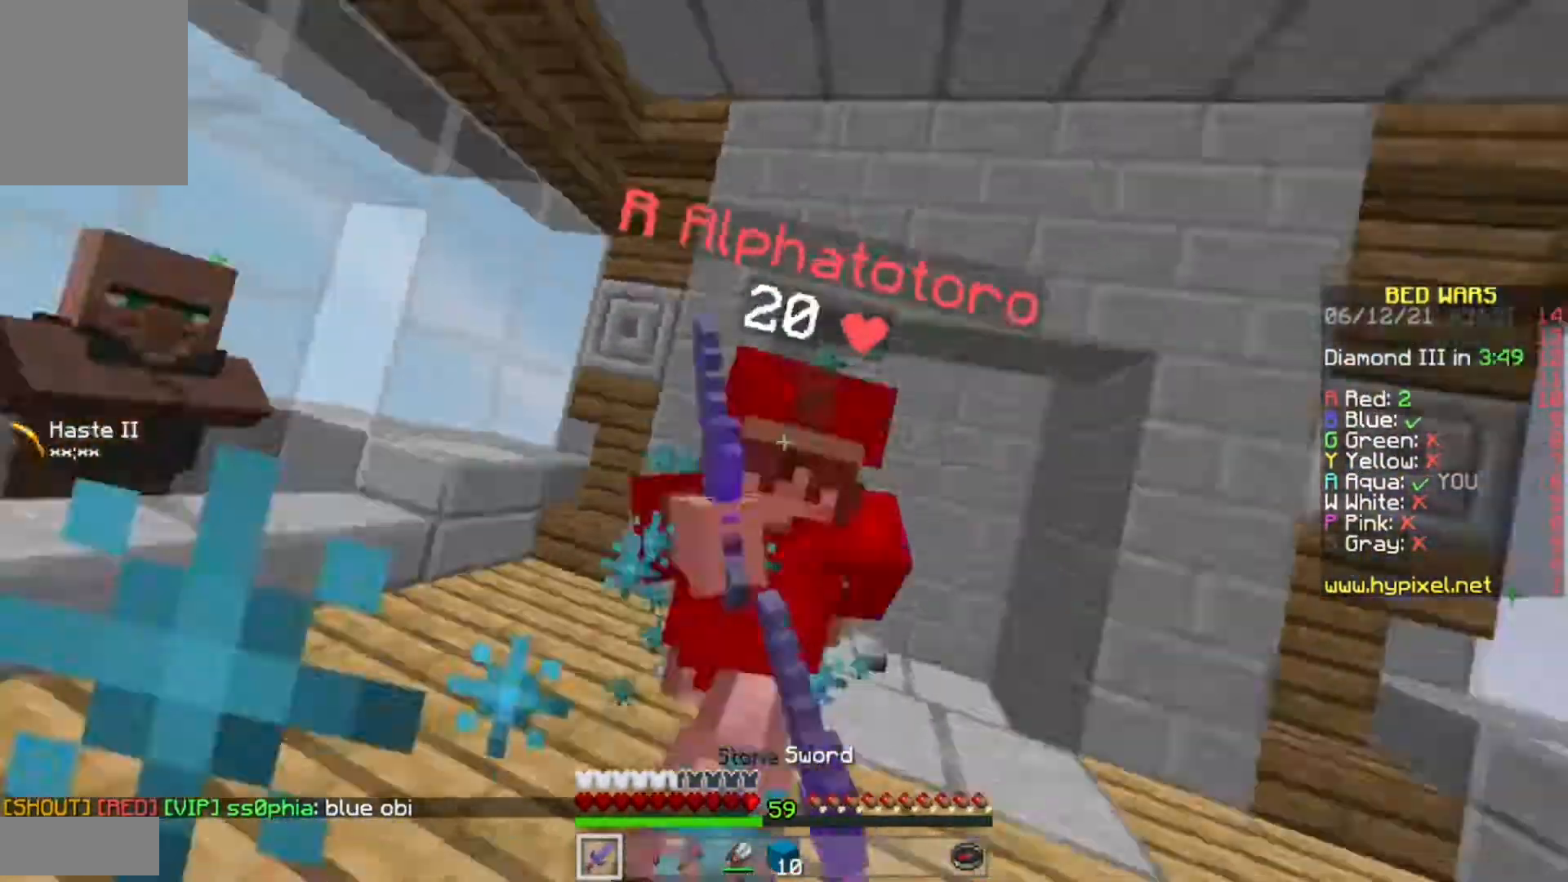
{"keys": ["w"], "mouse": ["left"], "events": [[17, "mouse_left", "down"], [50, "d", "down"], [83, "mouse_right", "up"], [100, "a", "up"], [450, "d", "up"]]}
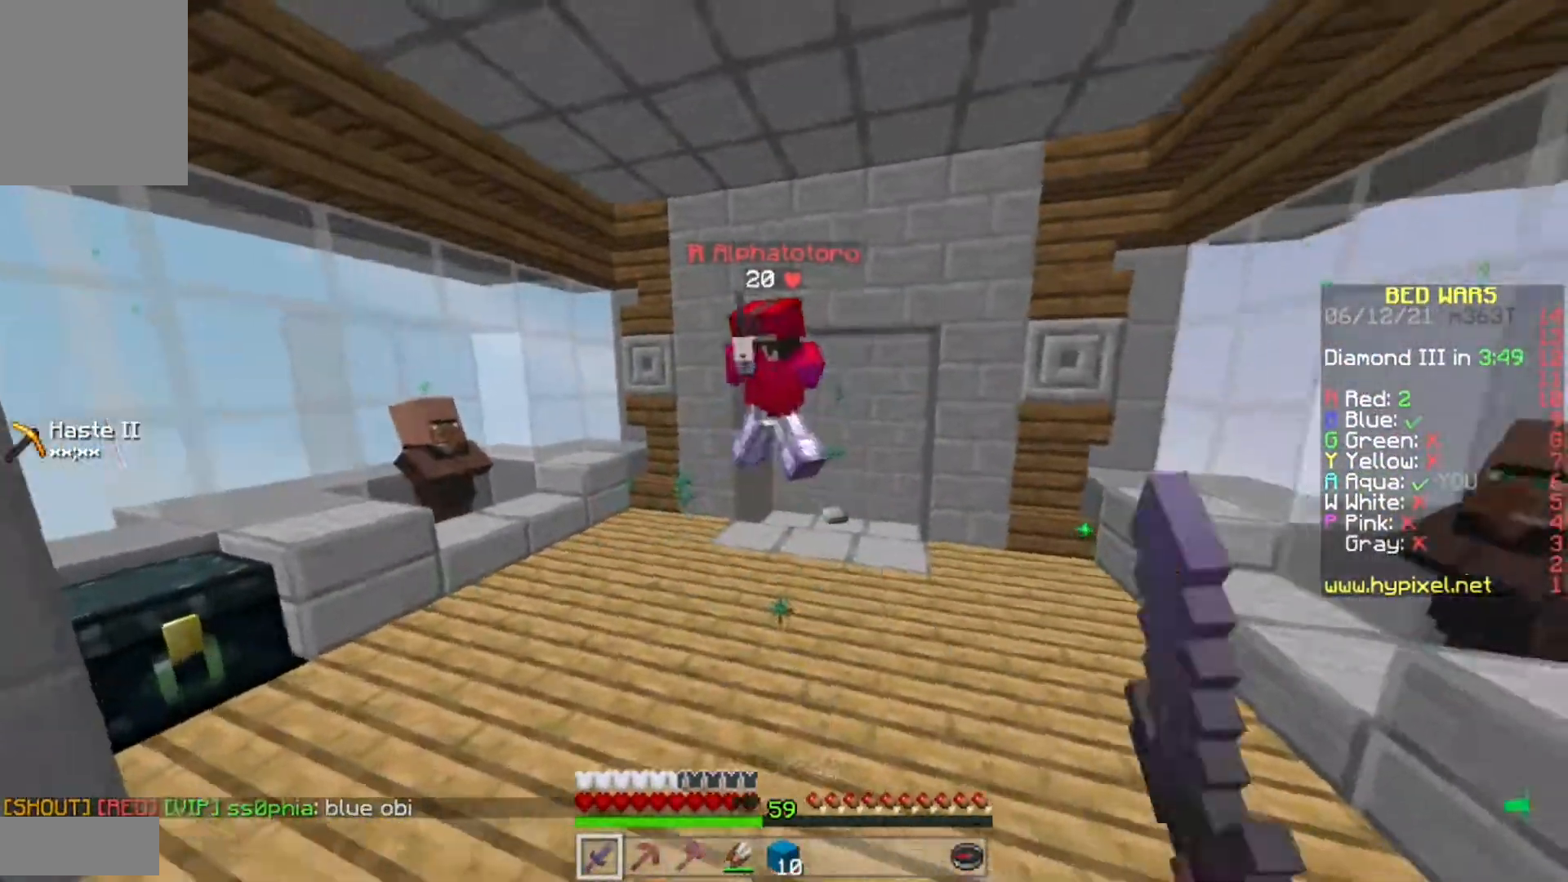
{"keys": ["d", "w"], "mouse": ["left"], "events": [[150, "mouse_left", "up"], [400, "mouse_left", "down"], [400, "mouse_right", "down"], [450, "d", "down"], [467, "mouse_right", "up"]]}
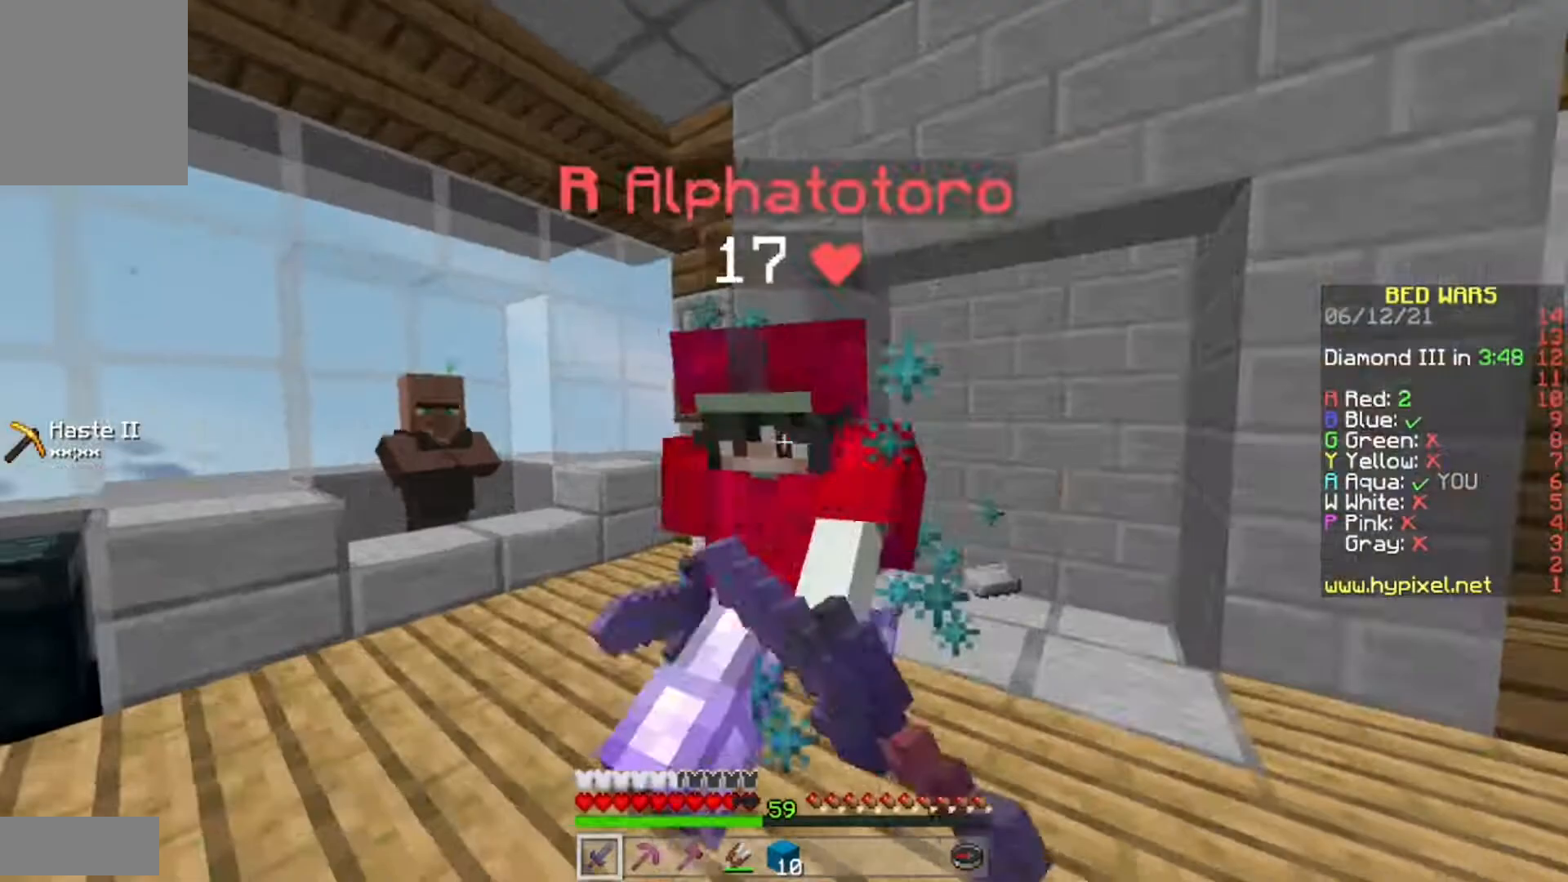
{"keys": ["a", "w"], "mouse": ["left"], "events": [[150, "mouse_left", "up"], [183, "a", "down"], [183, "mouse_left", "down"], [233, "d", "up"]]}
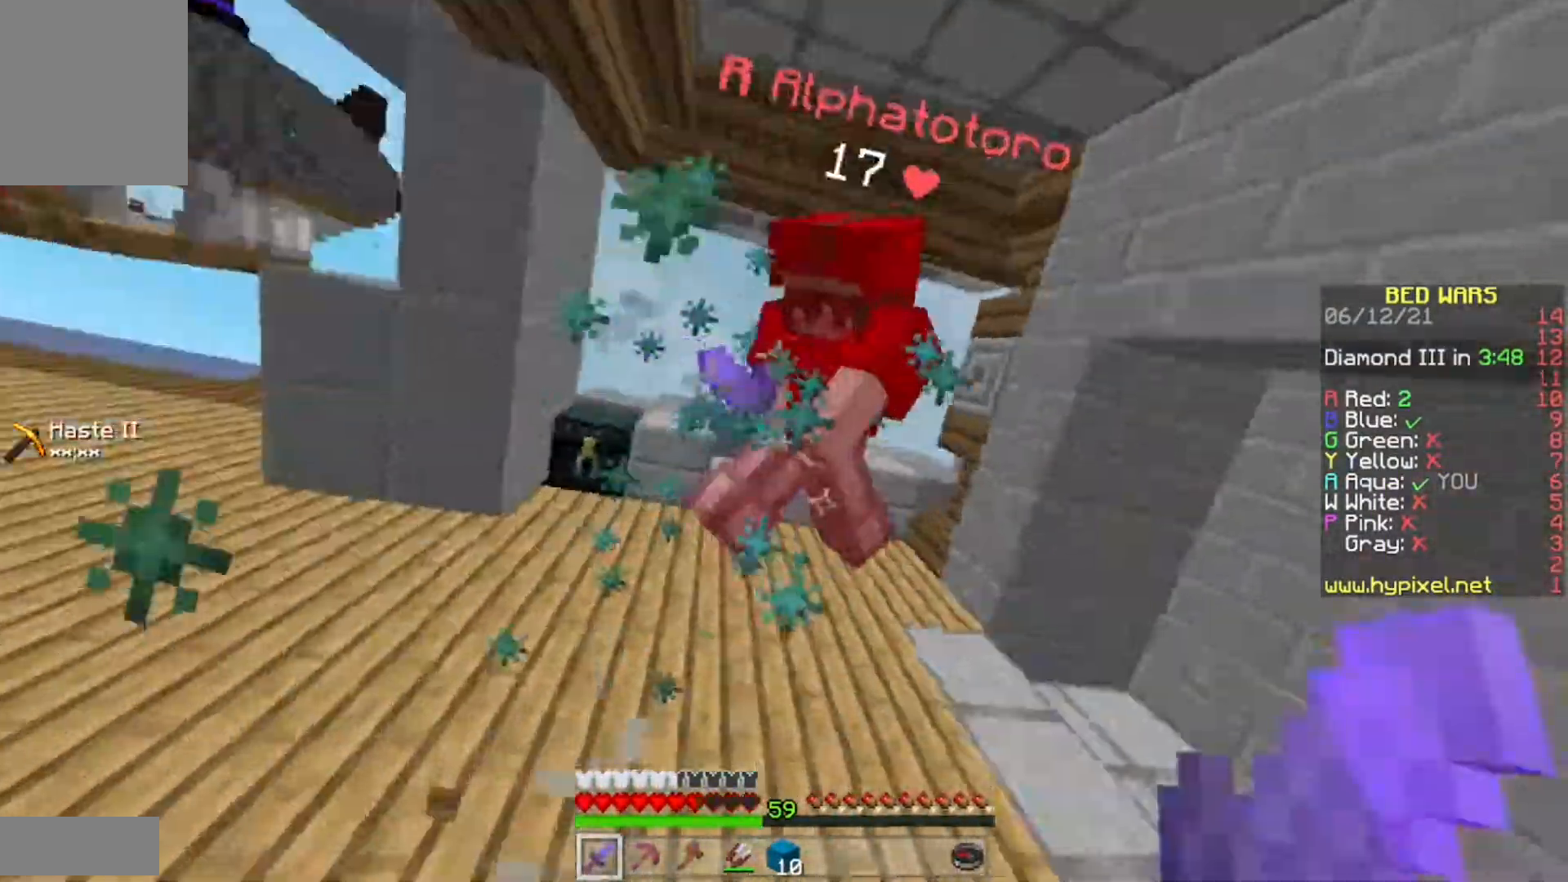
{"keys": ["w"], "mouse": ["left"], "events": [[17, "a", "up"], [83, "d", "down"], [83, "mouse_right", "down"], [150, "mouse_right", "up"], [367, "d", "up"], [433, "mouse_left", "up"], [483, "mouse_left", "down"]]}
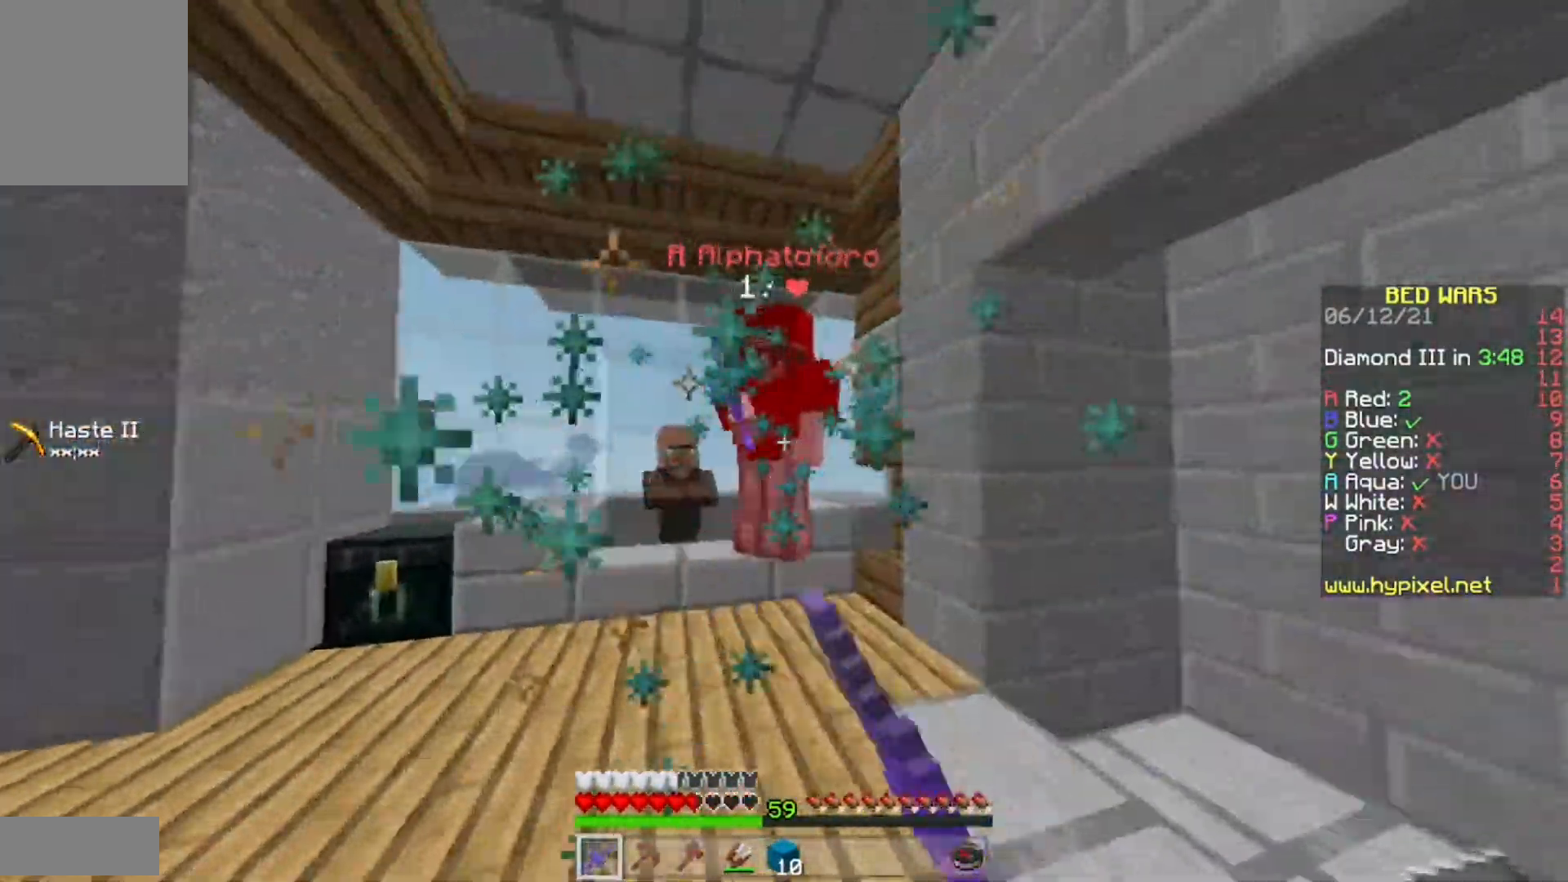
{"keys": ["w"], "mouse": ["left"], "events": [[217, "a", "down"], [400, "a", "up"]]}
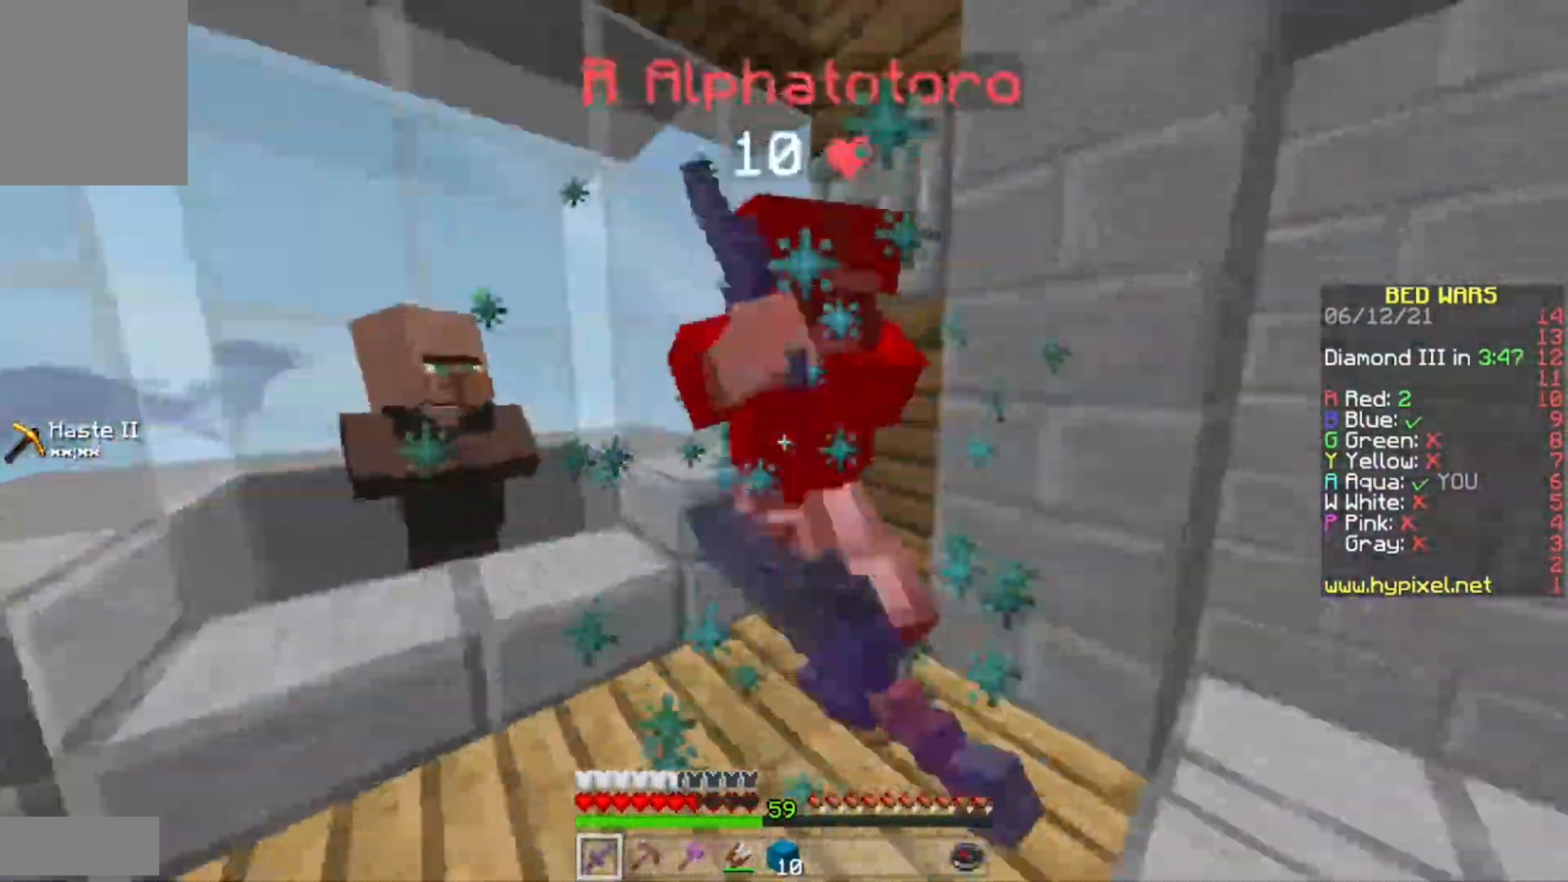
{"keys": ["w"], "mouse": ["left"], "events": [[50, "a", "down"], [150, "mouse_right", "down"], [233, "mouse_left", "up"], [267, "mouse_right", "up"], [300, "mouse_left", "down"], [367, "a", "up"]]}
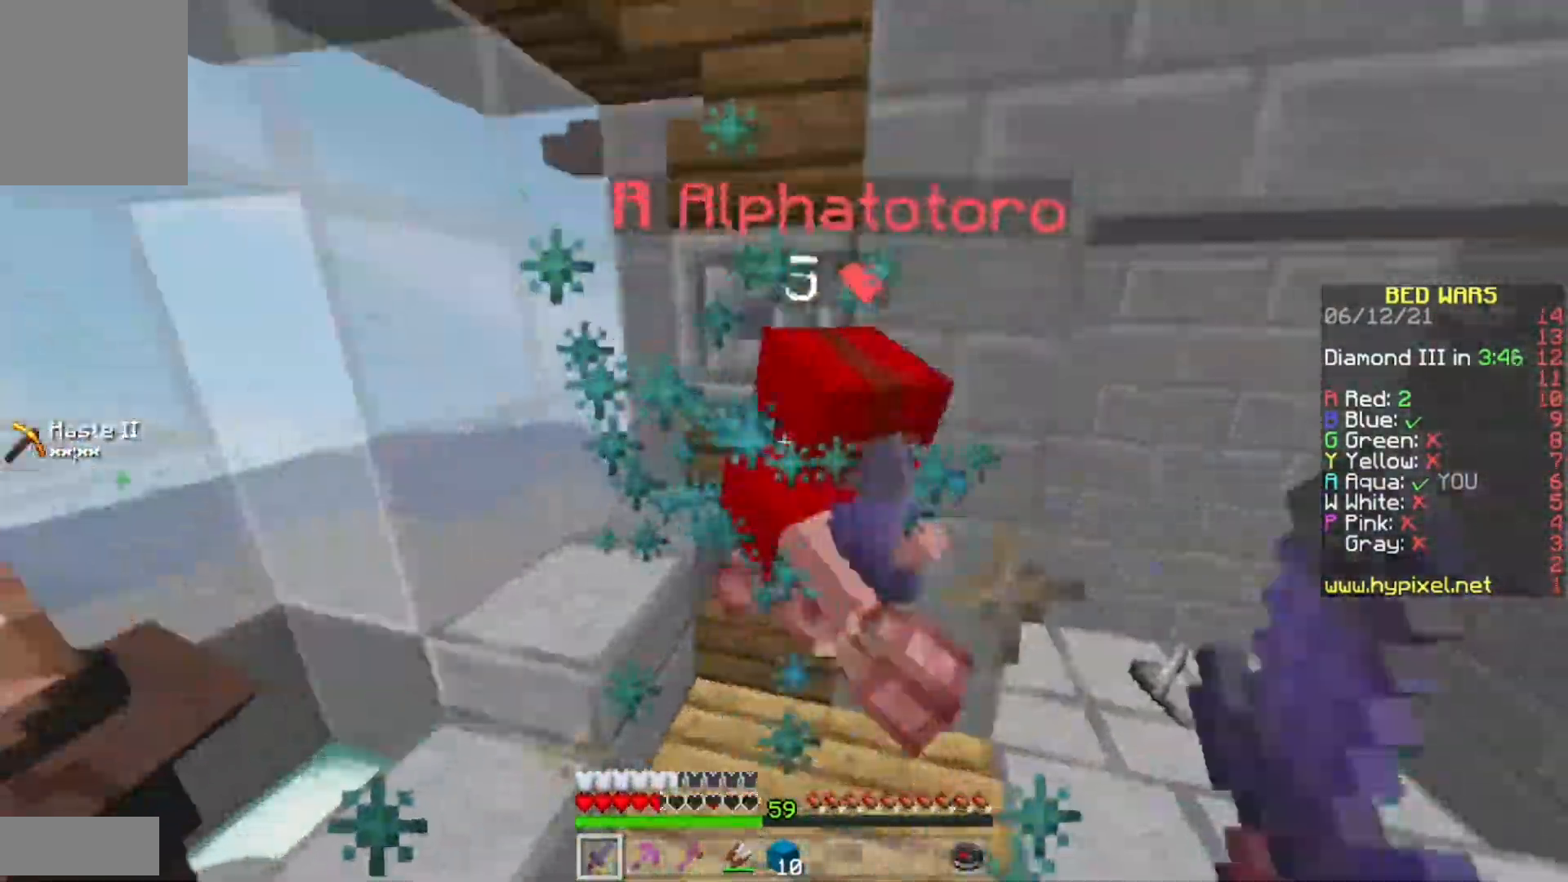
{"keys": ["a", "w"], "mouse": ["left"], "events": [[283, "d", "down"], [433, "a", "down"], [467, "d", "up"]]}
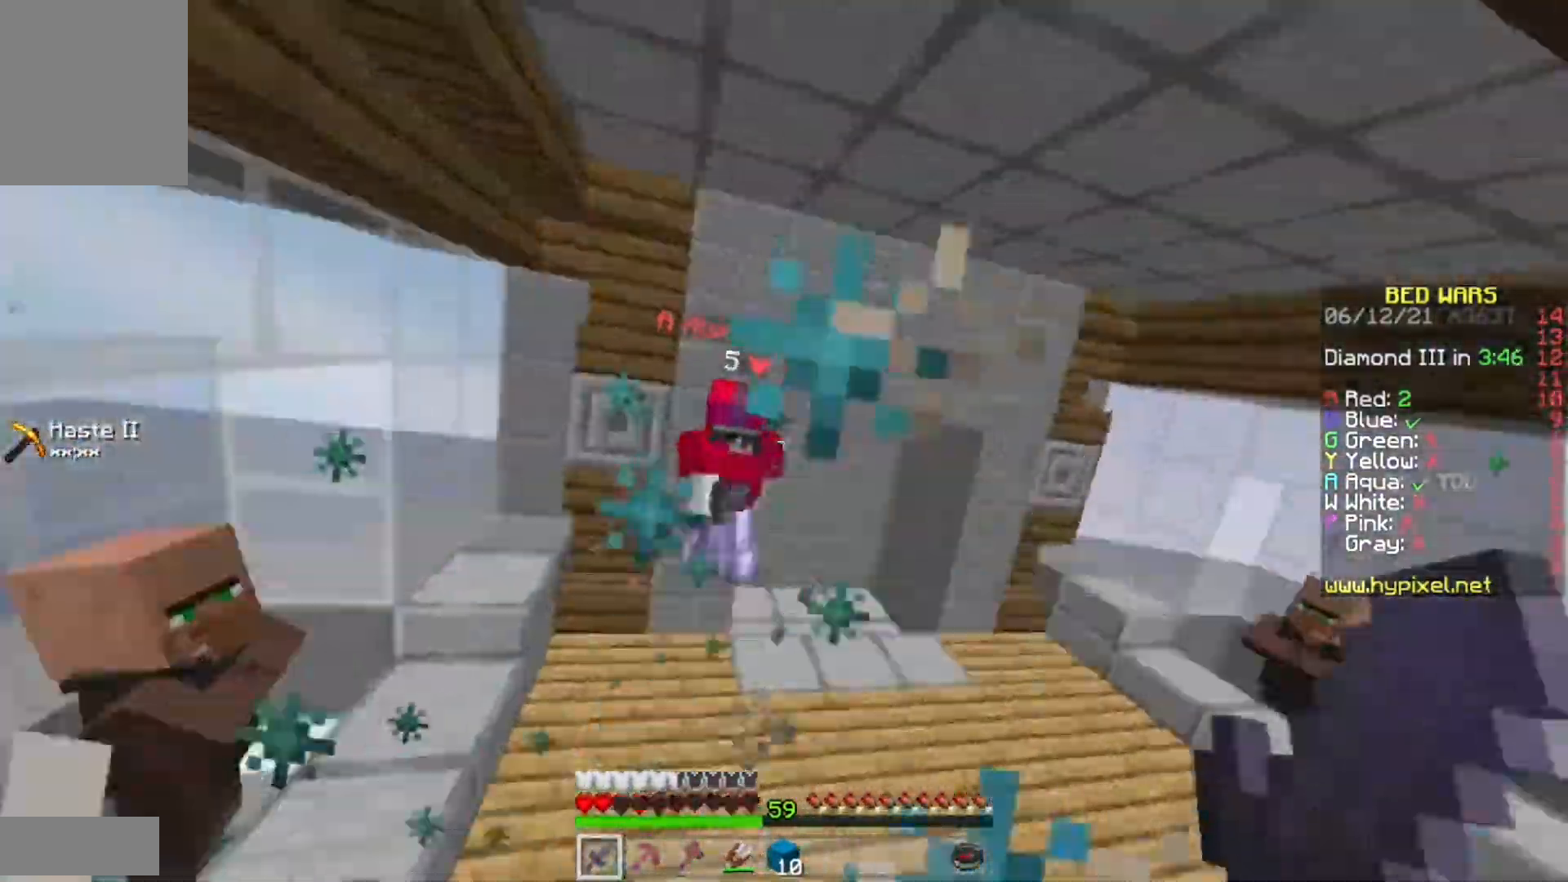
{"keys": ["w"], "mouse": ["left"], "events": [[167, "a", "up"]]}
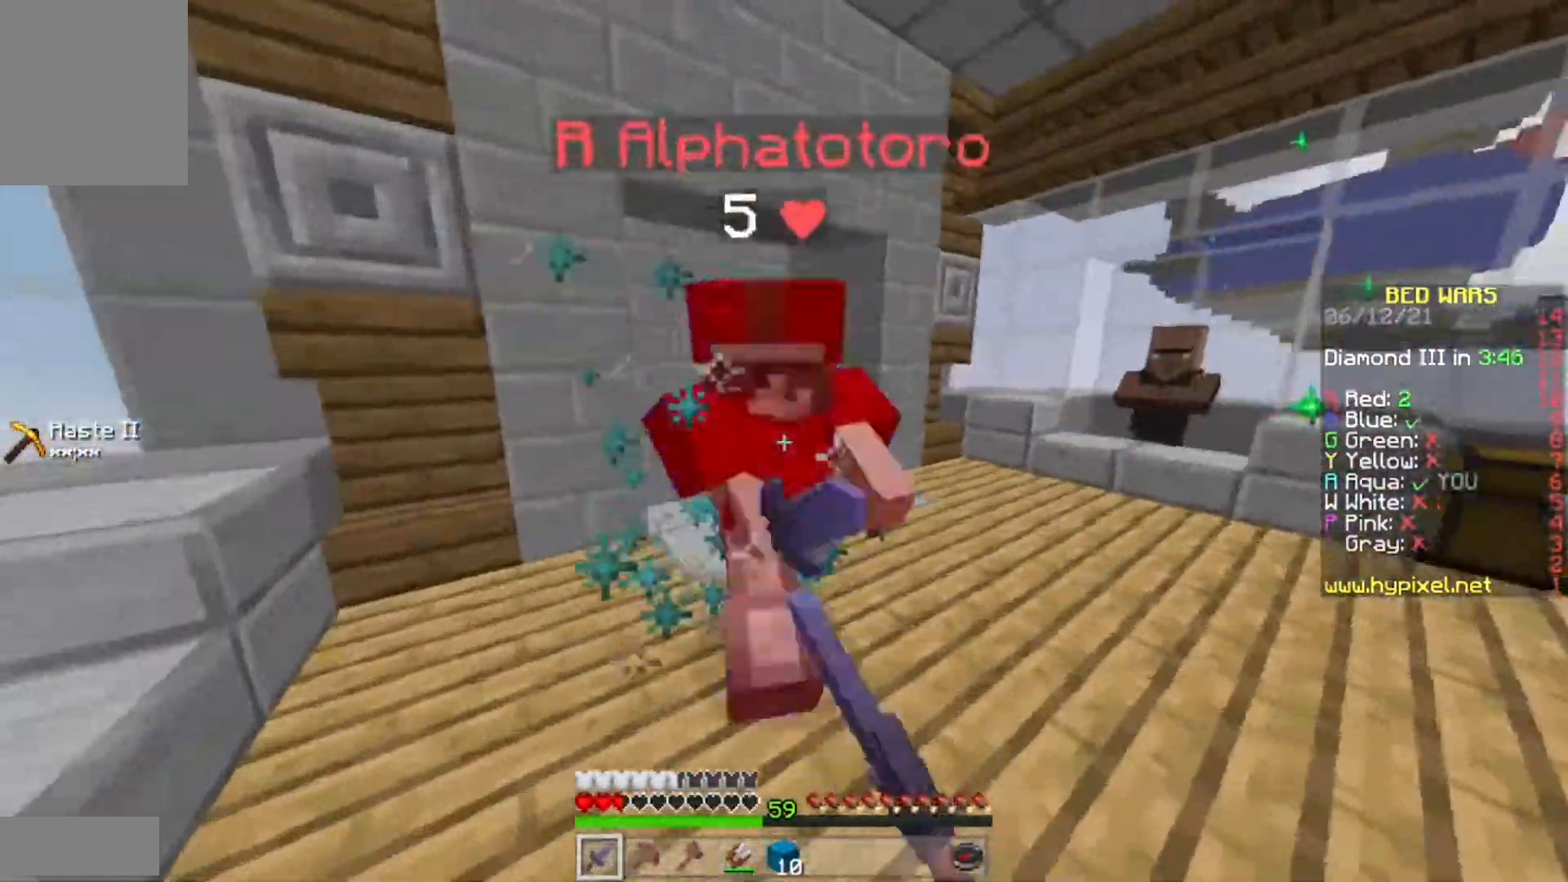
{"keys": ["d", "w"], "mouse": ["left"], "events": [[50, "a", "down"], [183, "w", "up"], [300, "d", "down"], [317, "a", "up"], [467, "w", "down"]]}
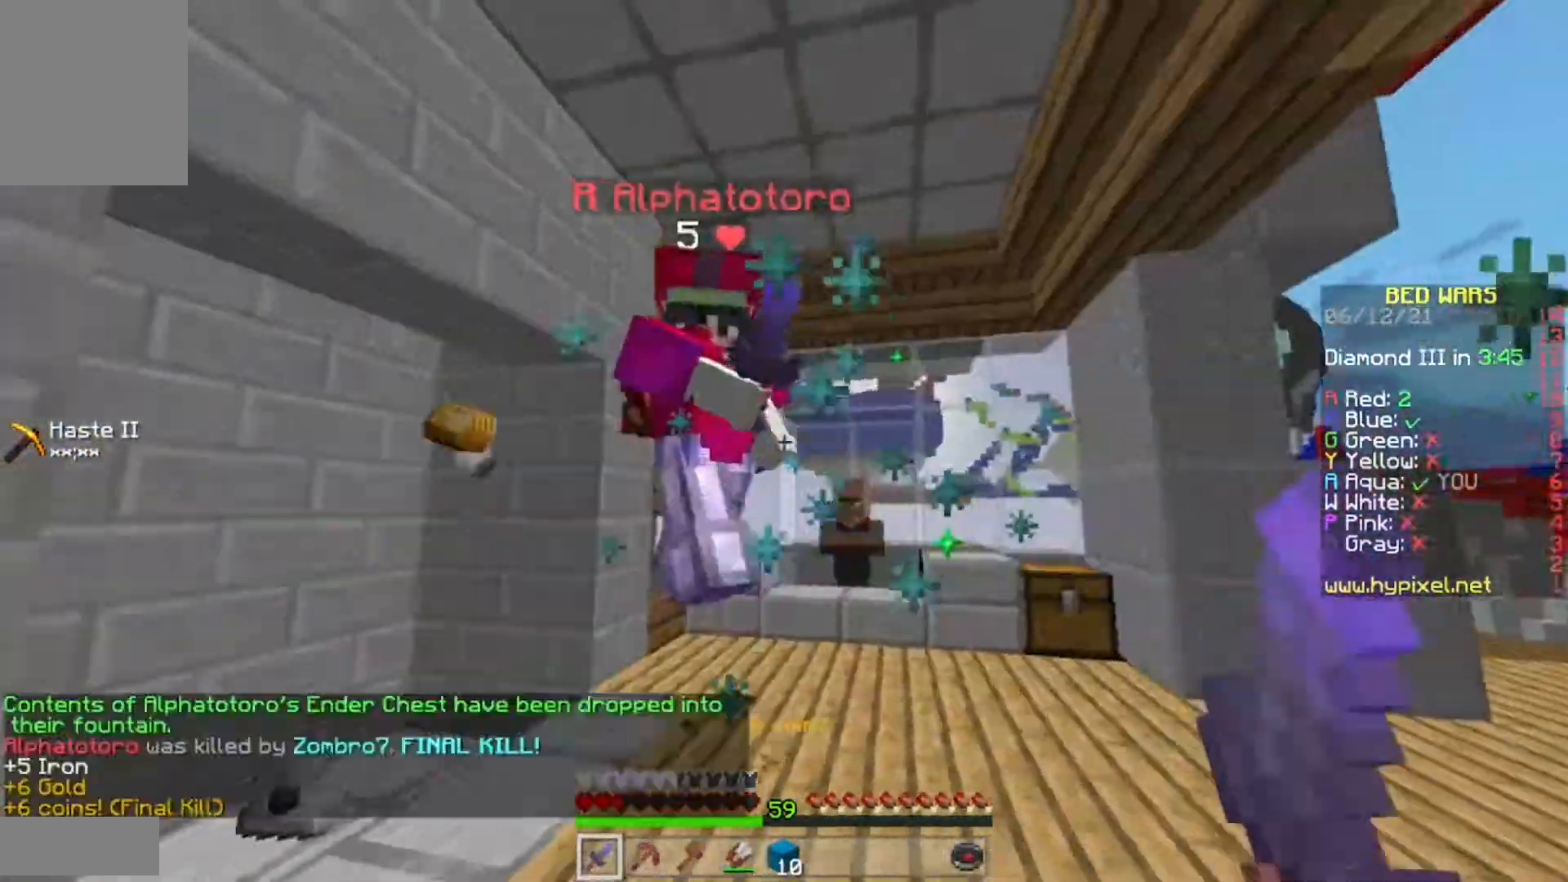
{"keys": ["a", "w"], "mouse": [], "events": [[67, "d", "up"], [233, "mouse_left", "up"], [350, "a", "down"]]}
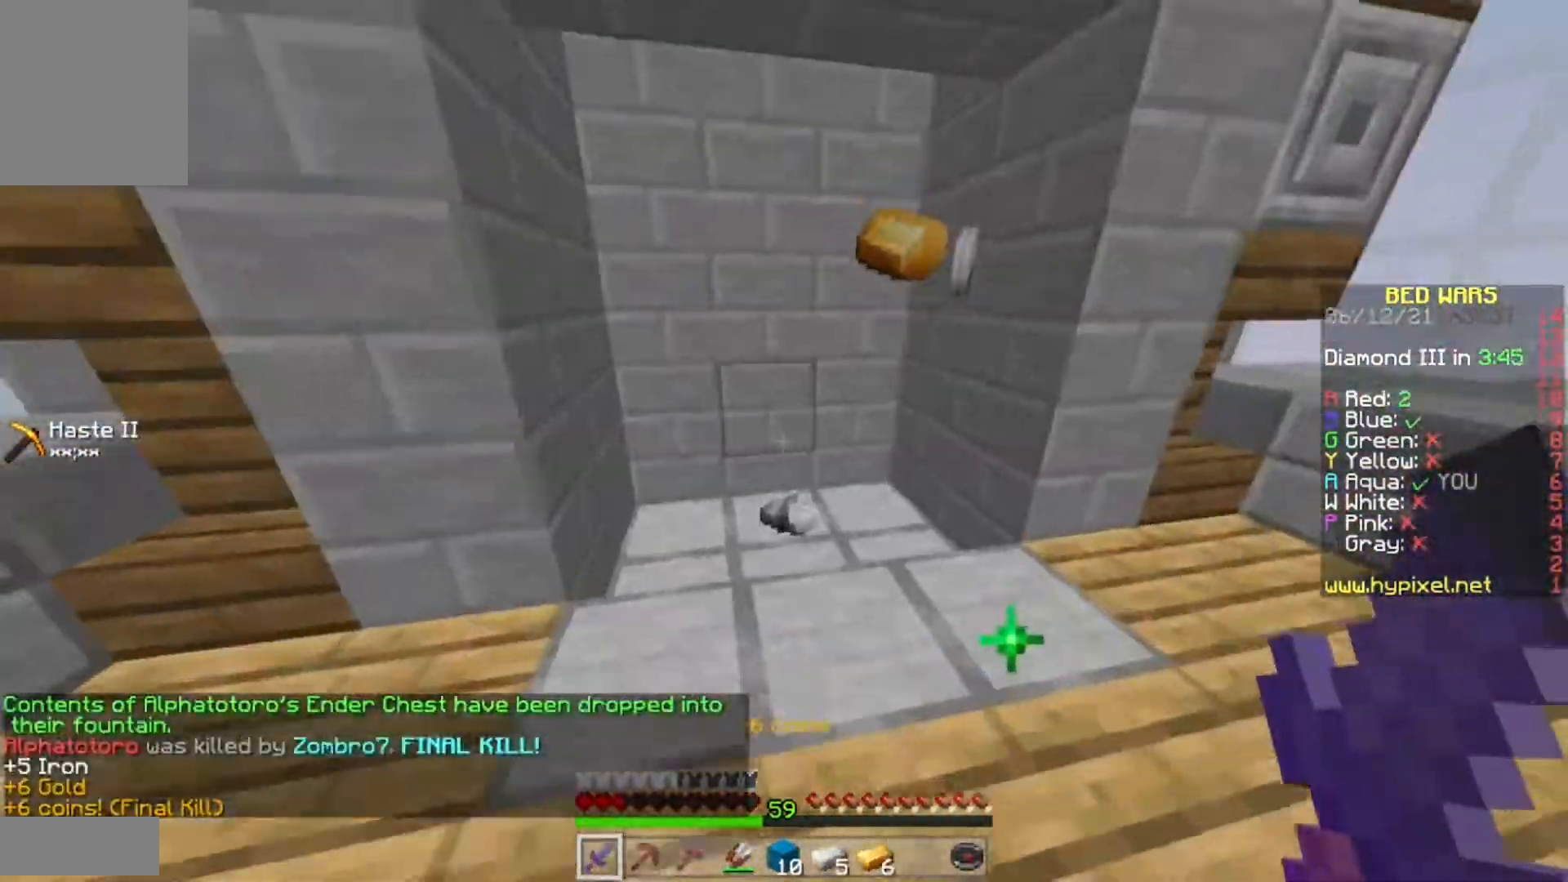
{"keys": ["w"], "mouse": [], "events": [[117, "a", "up"]]}
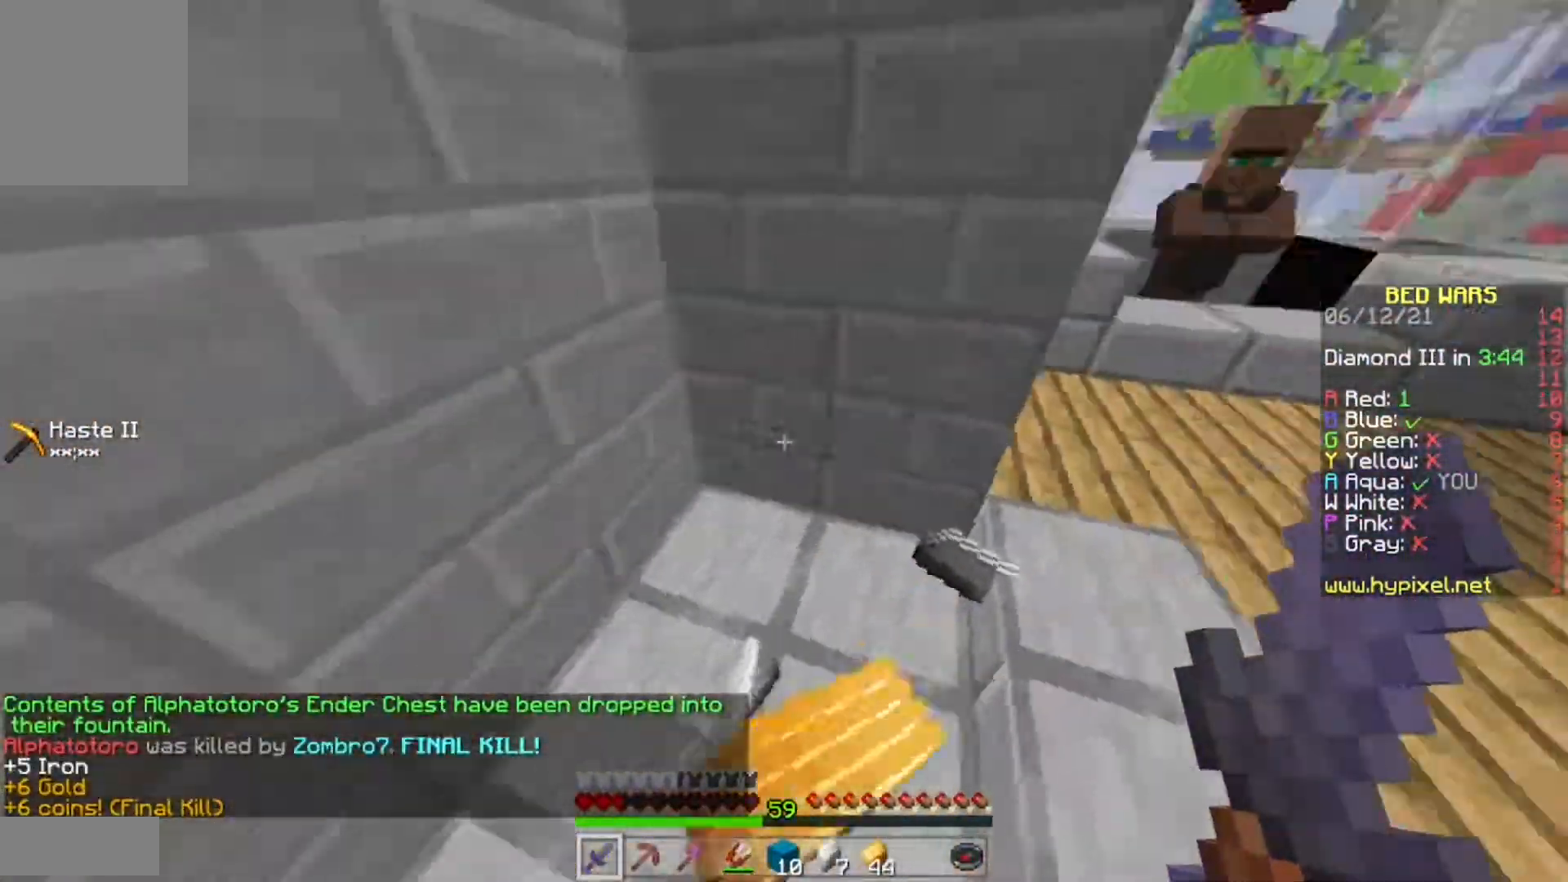
{"keys": ["a", "w"], "mouse": [], "events": [[67, "d", "down"], [383, "d", "up"], [450, "a", "down"]]}